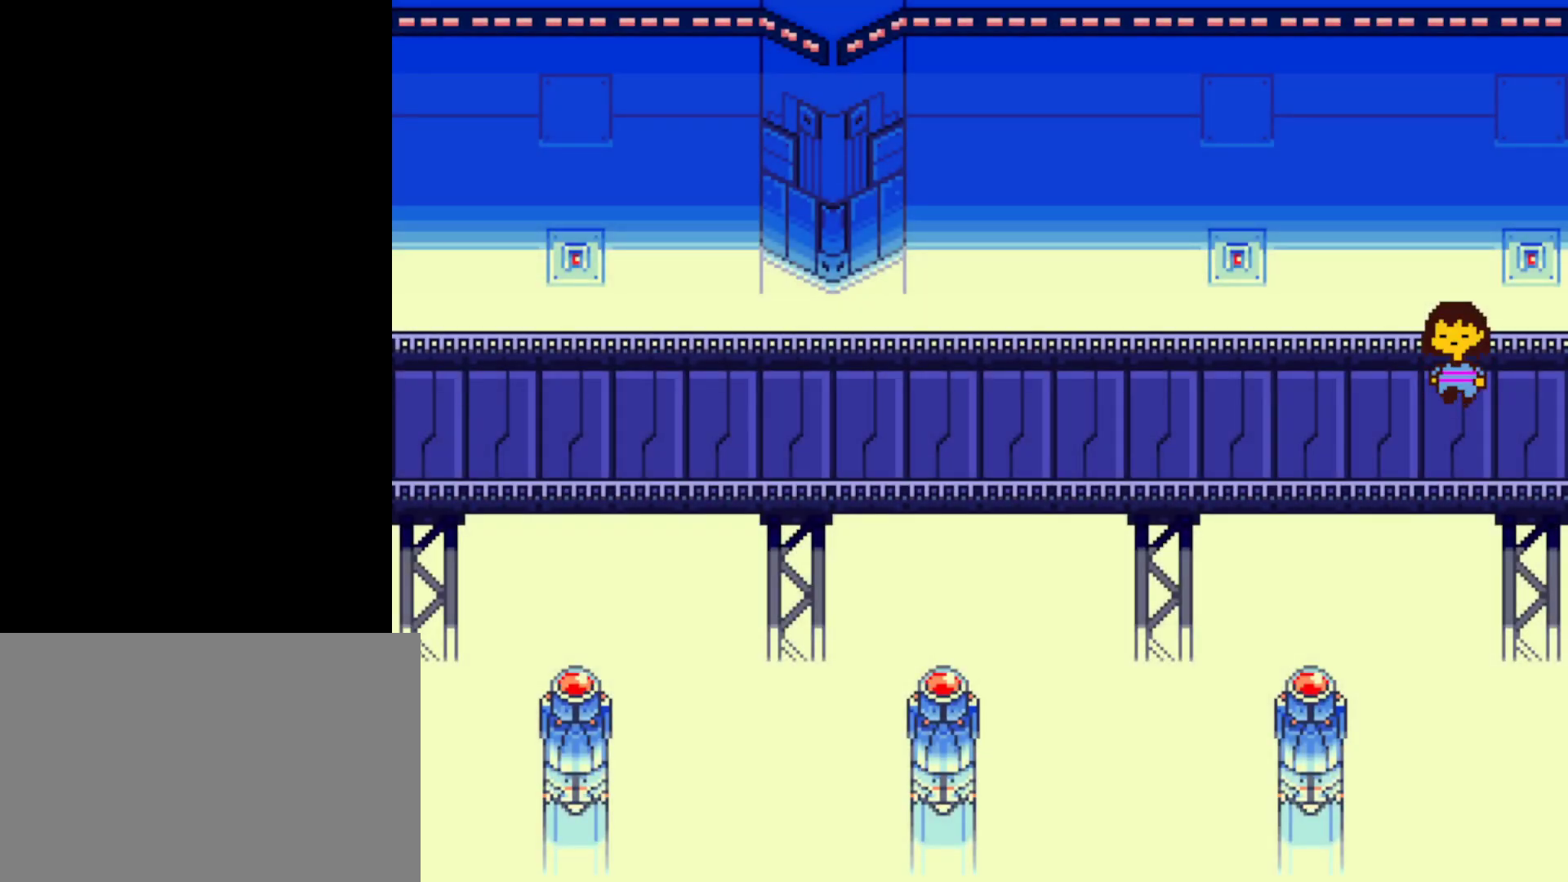
Gameplay with keyboard; each line is a JSON object with the keys held at the frame after it. "events" lists presses ("down") and releases ("up") of "c", "ctrl", "down", "left", "return", "right", "shift", "up", "x" and "z" between this image and that frame as [ms after this image, input, new state], when the widget could be followed in between. No other keys are recorded. Mouse input is not recorded.
{"keys": ["down", "up"], "events": []}
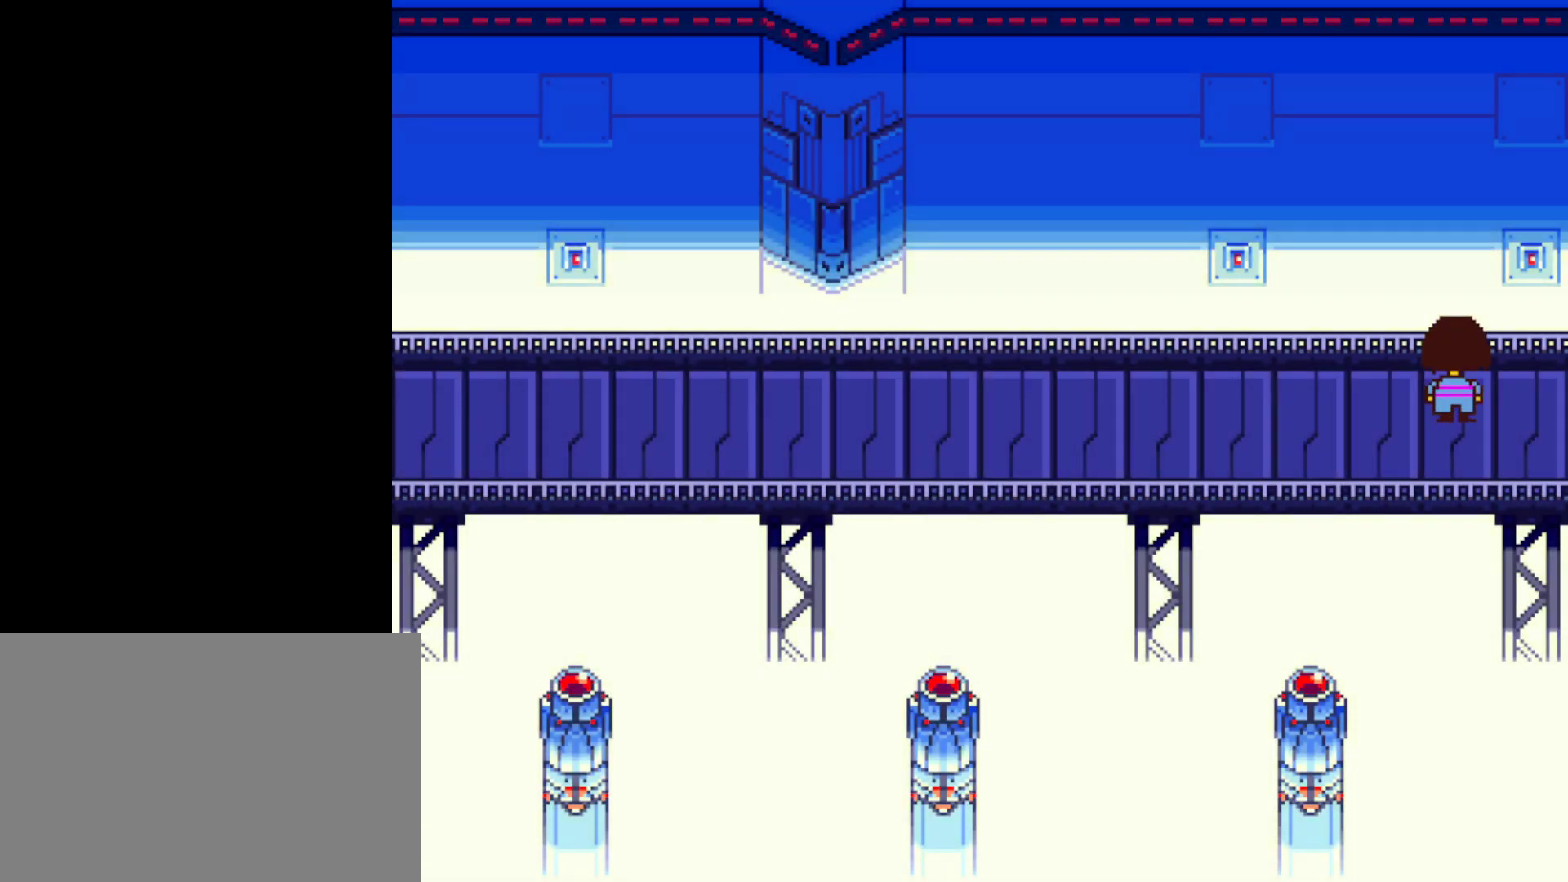
{"keys": ["down", "up"], "events": []}
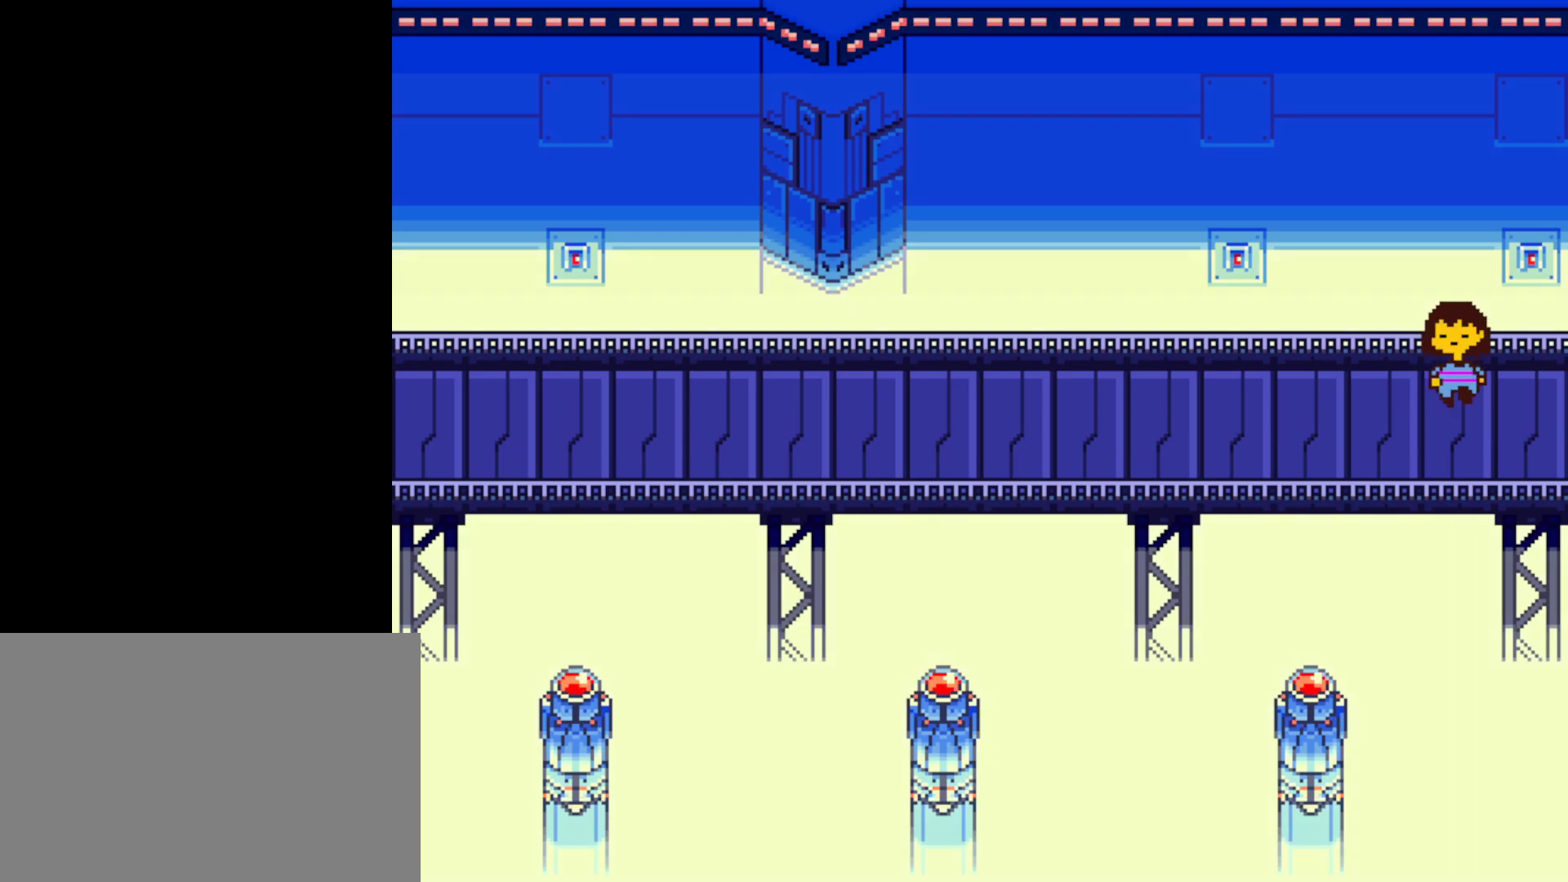
{"keys": ["down", "up"], "events": []}
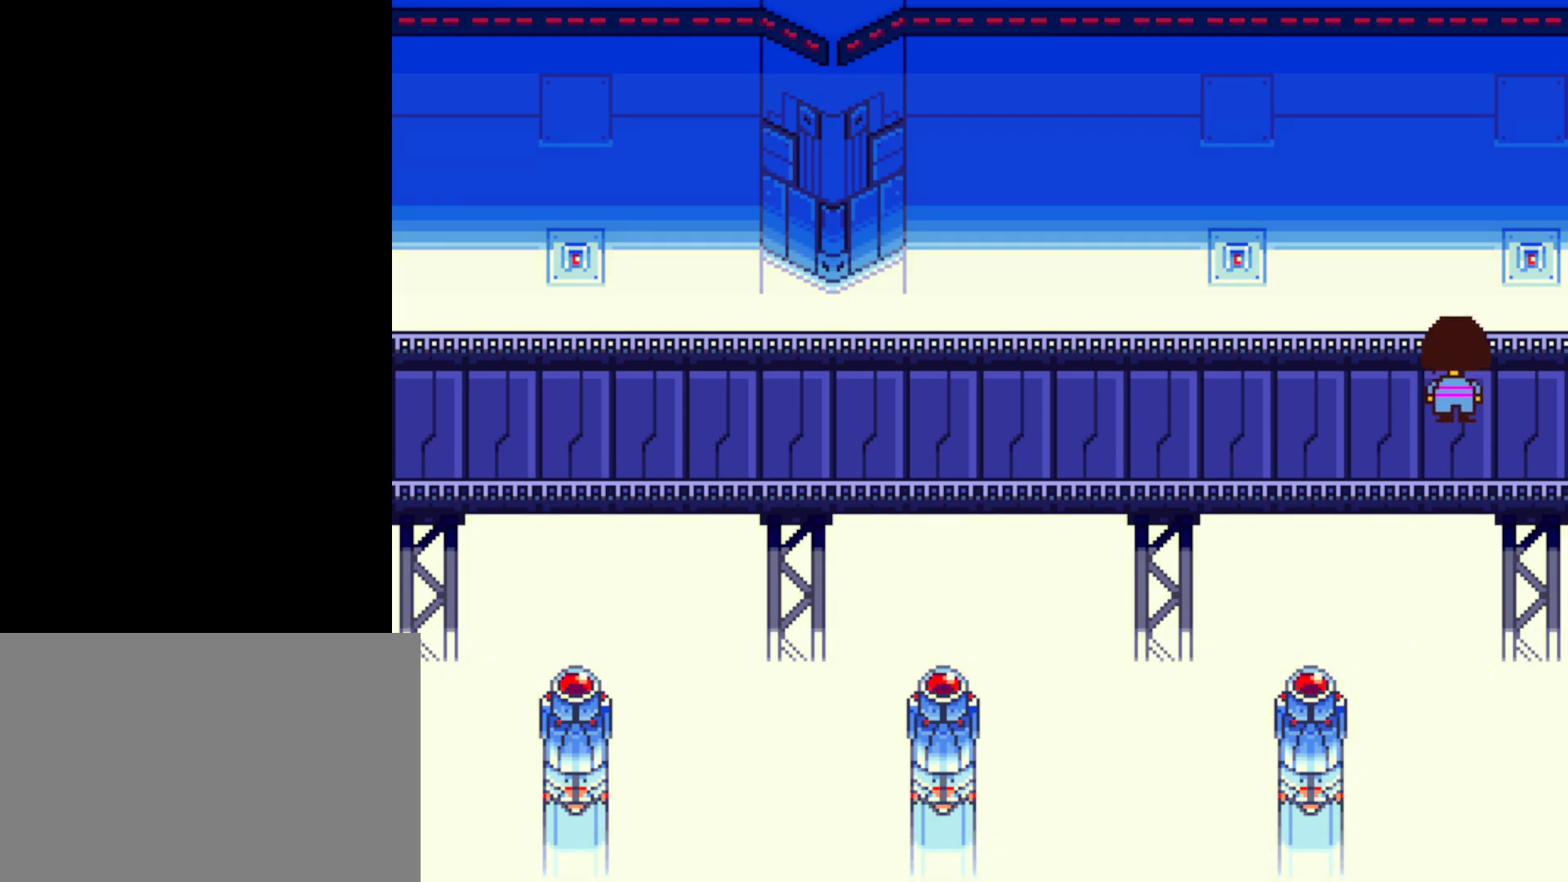
{"keys": ["down", "up"], "events": []}
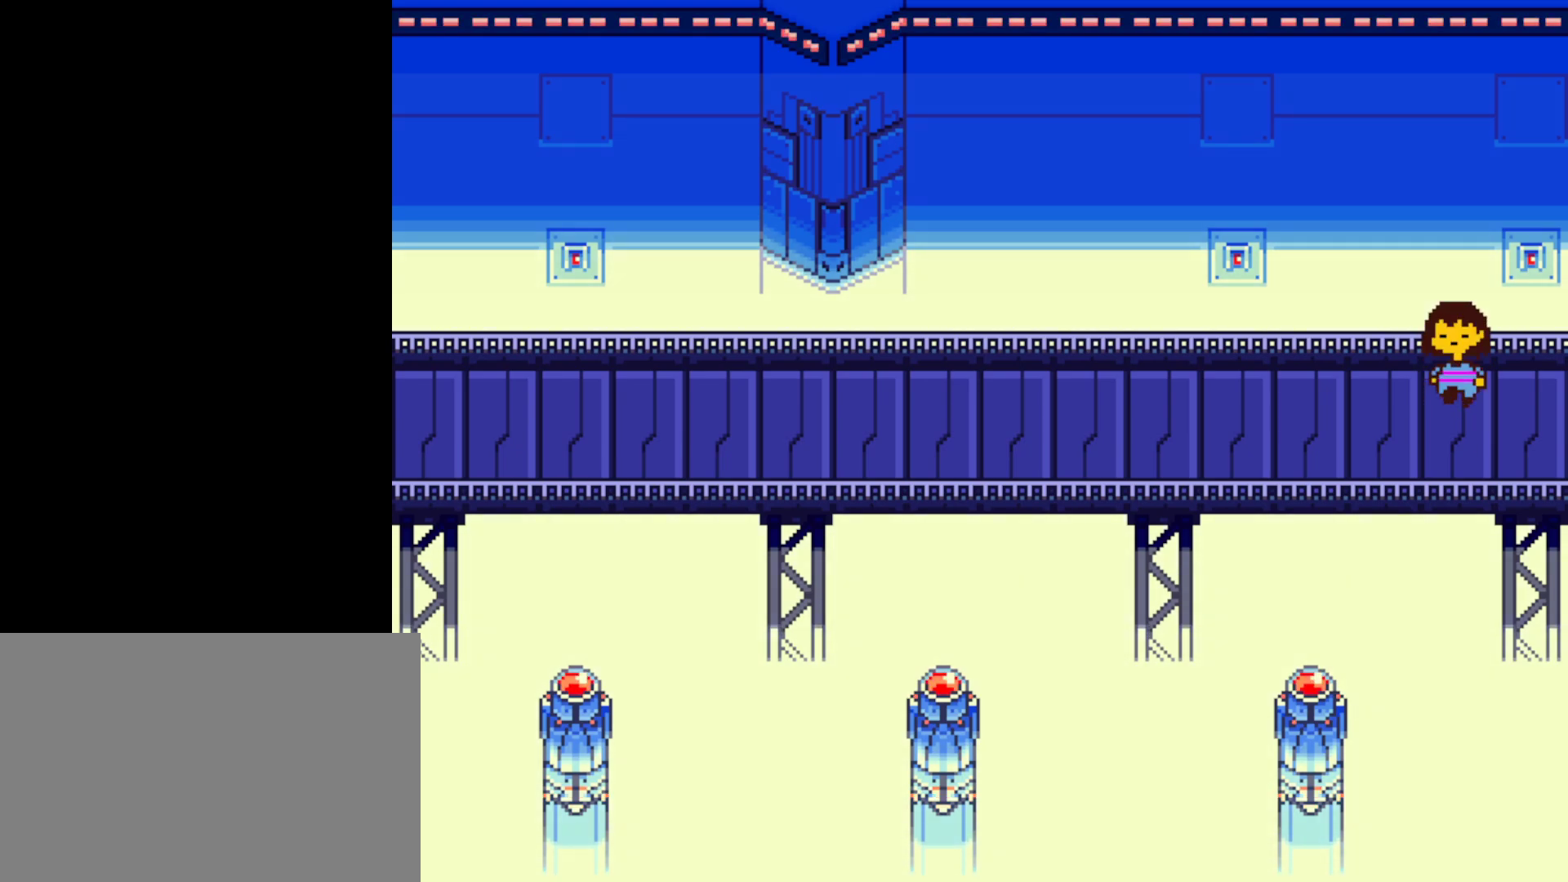
{"keys": ["down", "up"], "events": []}
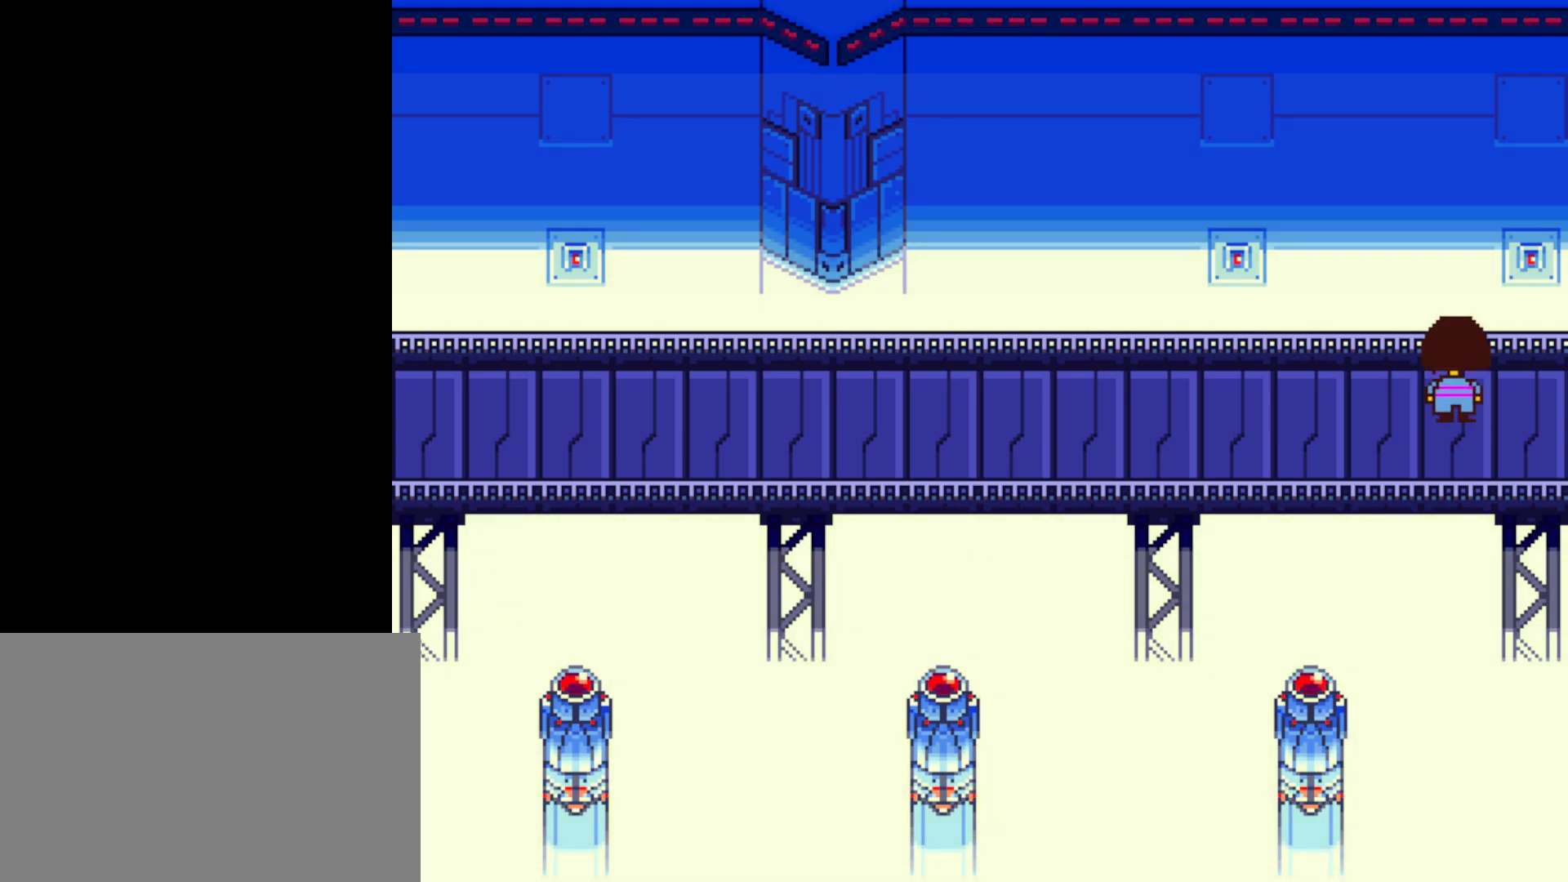
{"keys": ["down", "up"], "events": []}
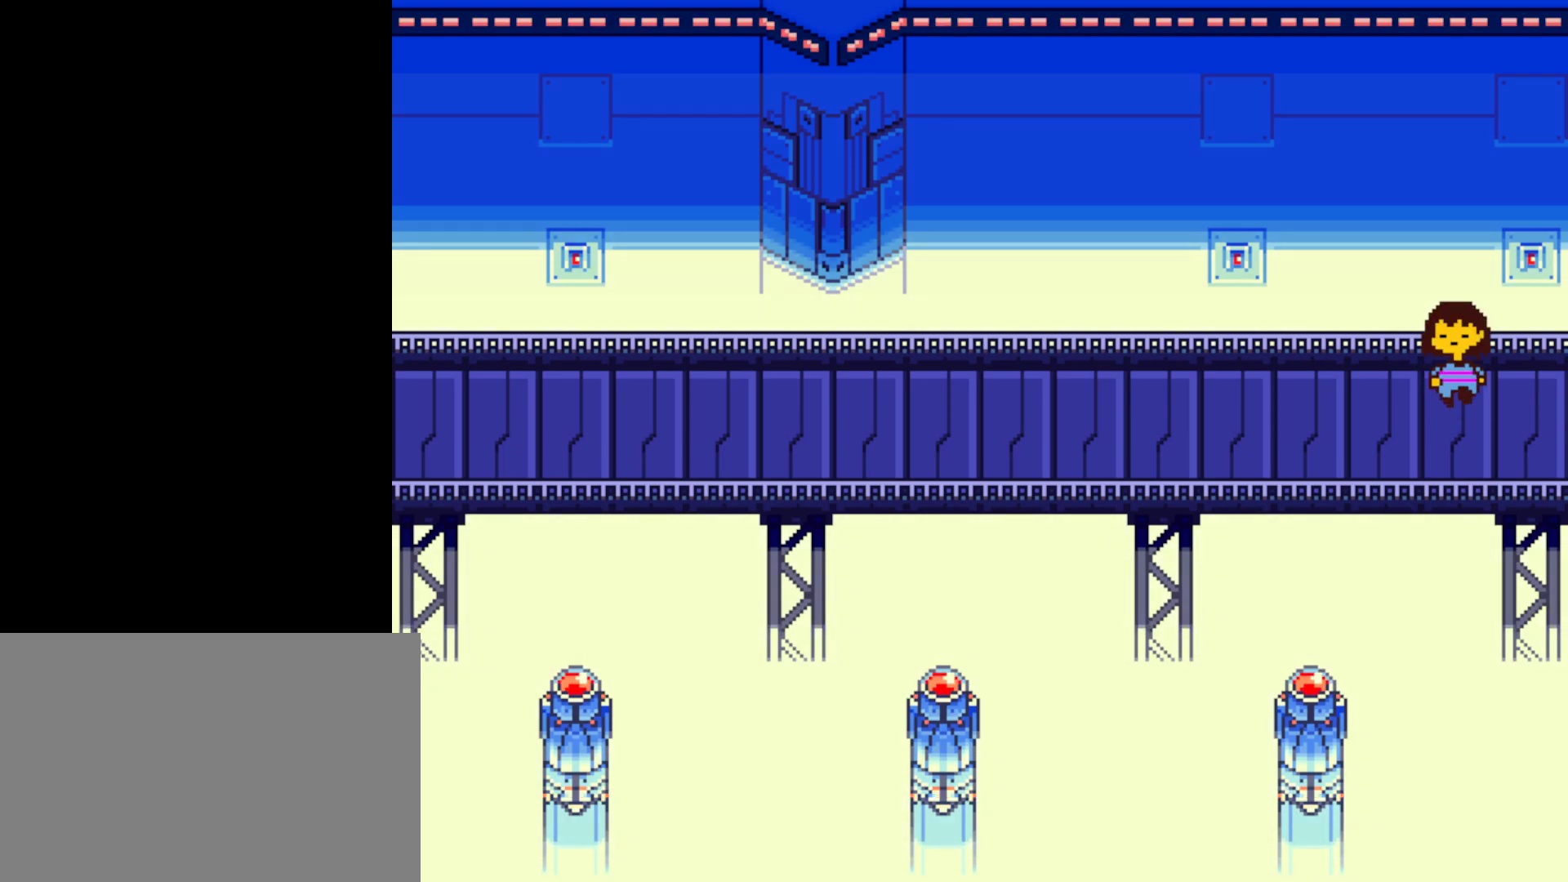
{"keys": ["down", "up"], "events": []}
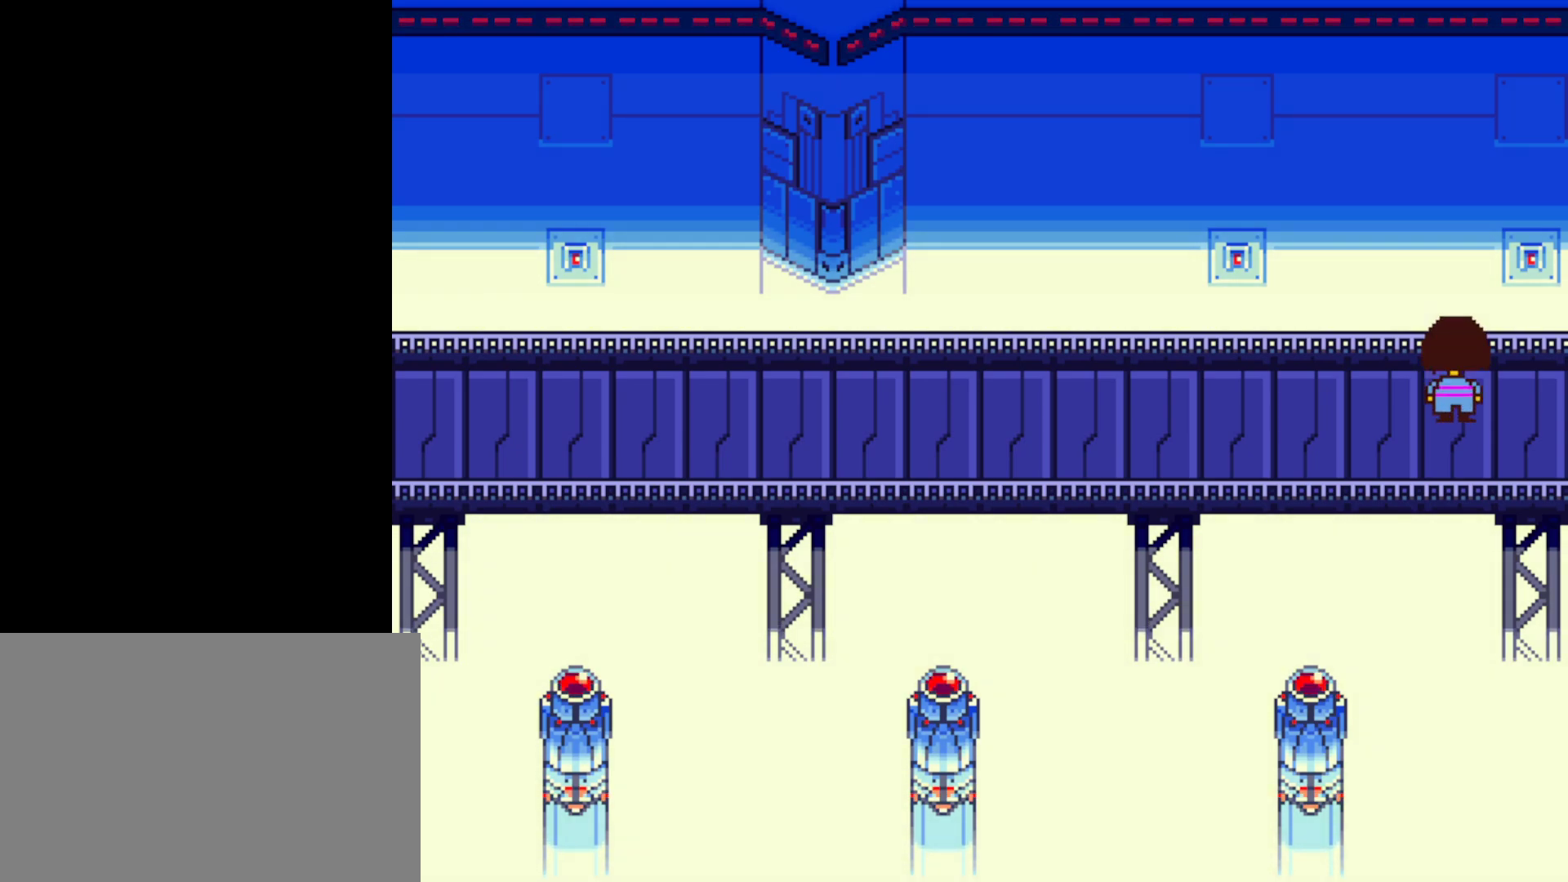
{"keys": ["down", "up"], "events": []}
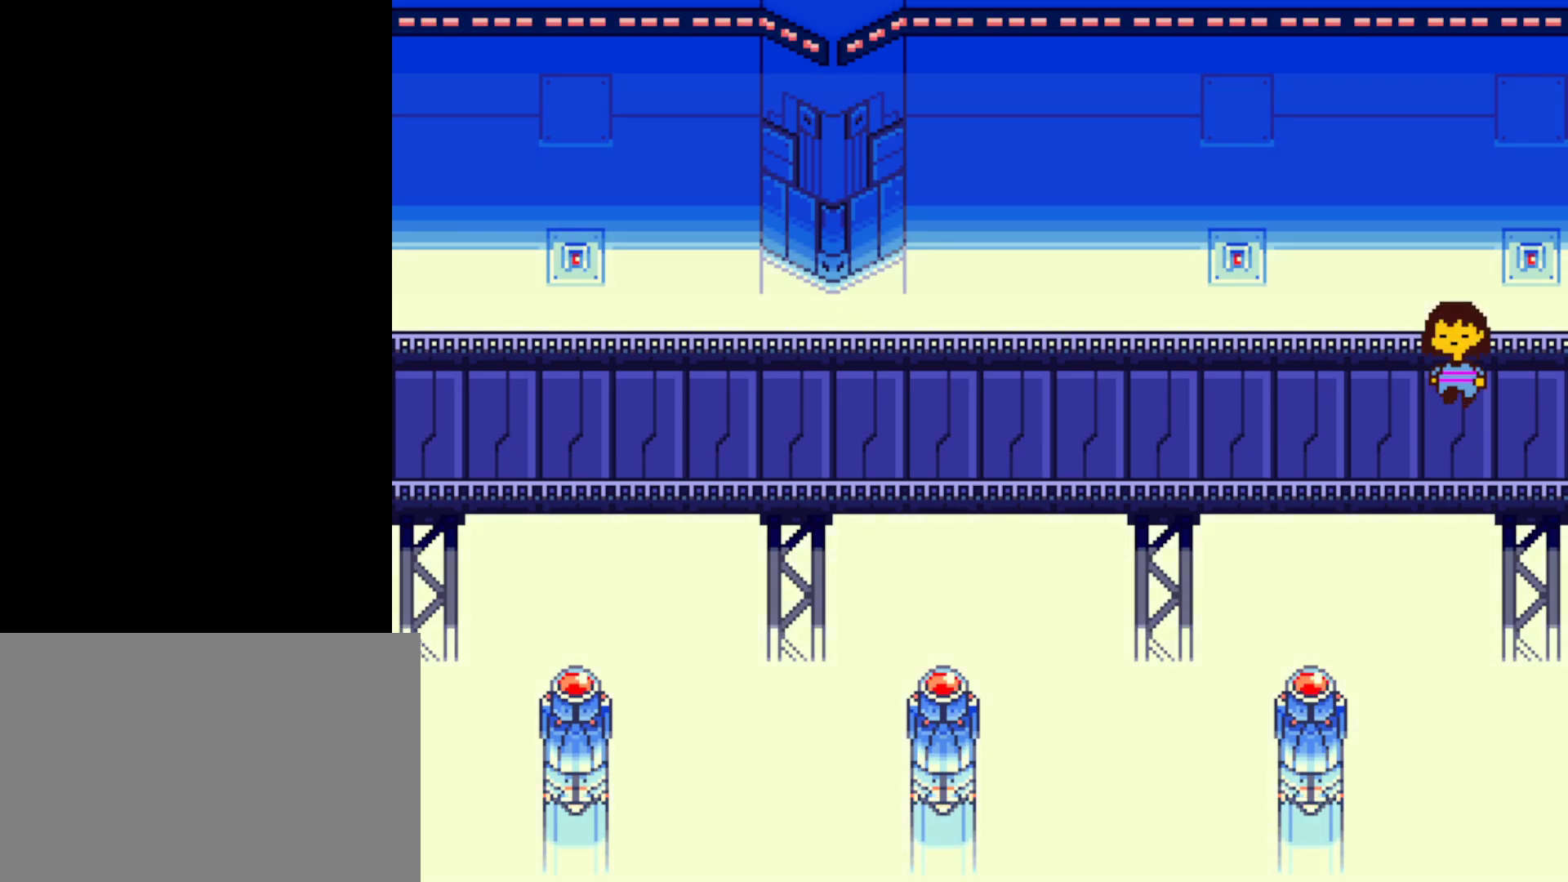
{"keys": ["down", "up"], "events": []}
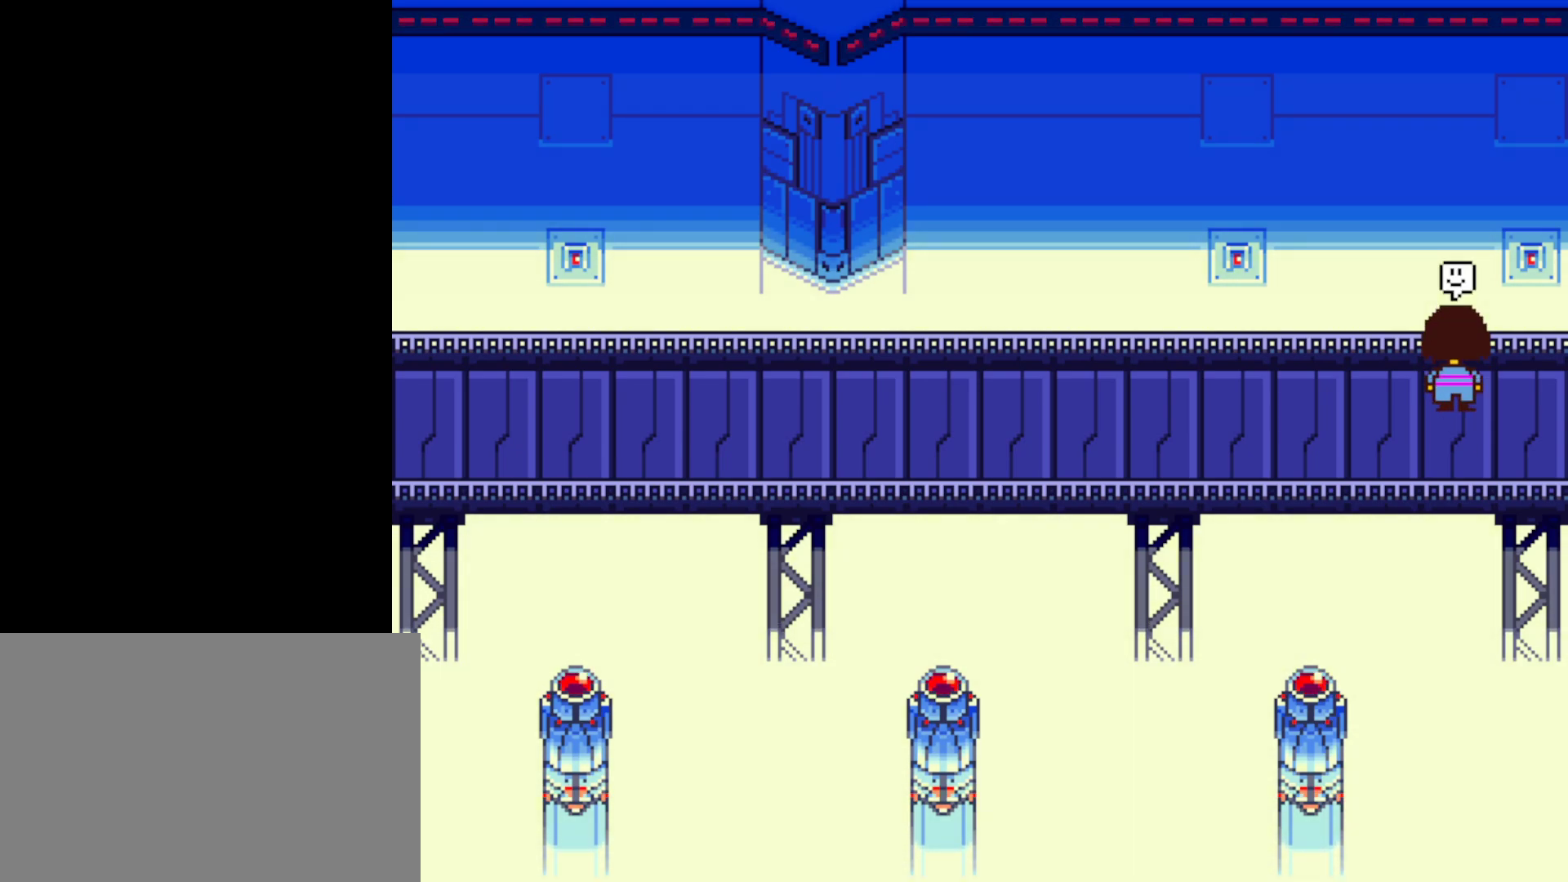
{"keys": ["down", "up"], "events": []}
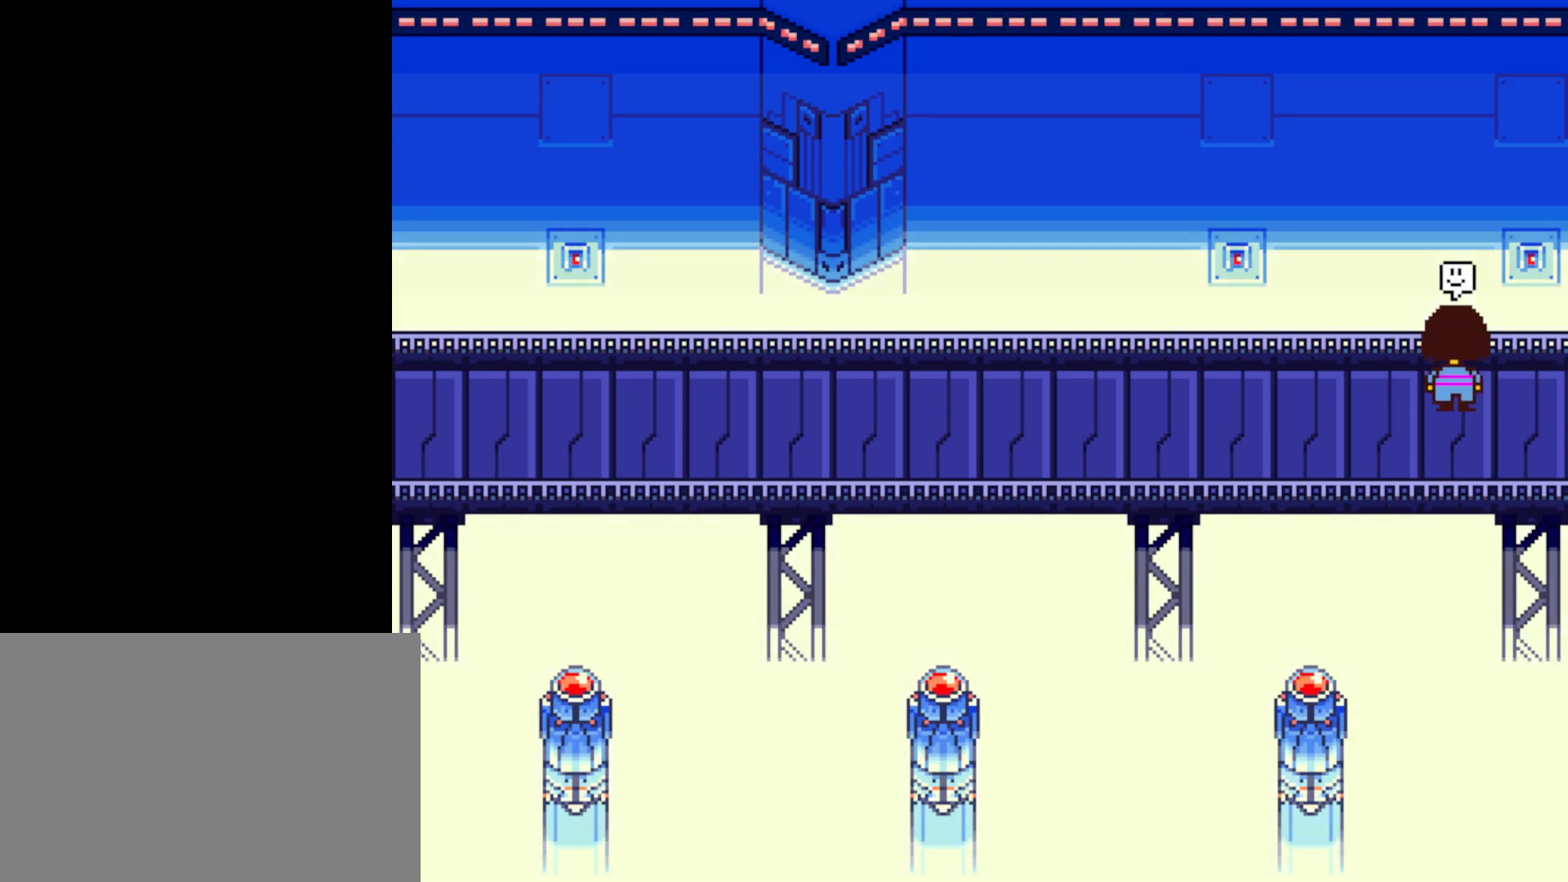
{"keys": ["down", "up"], "events": []}
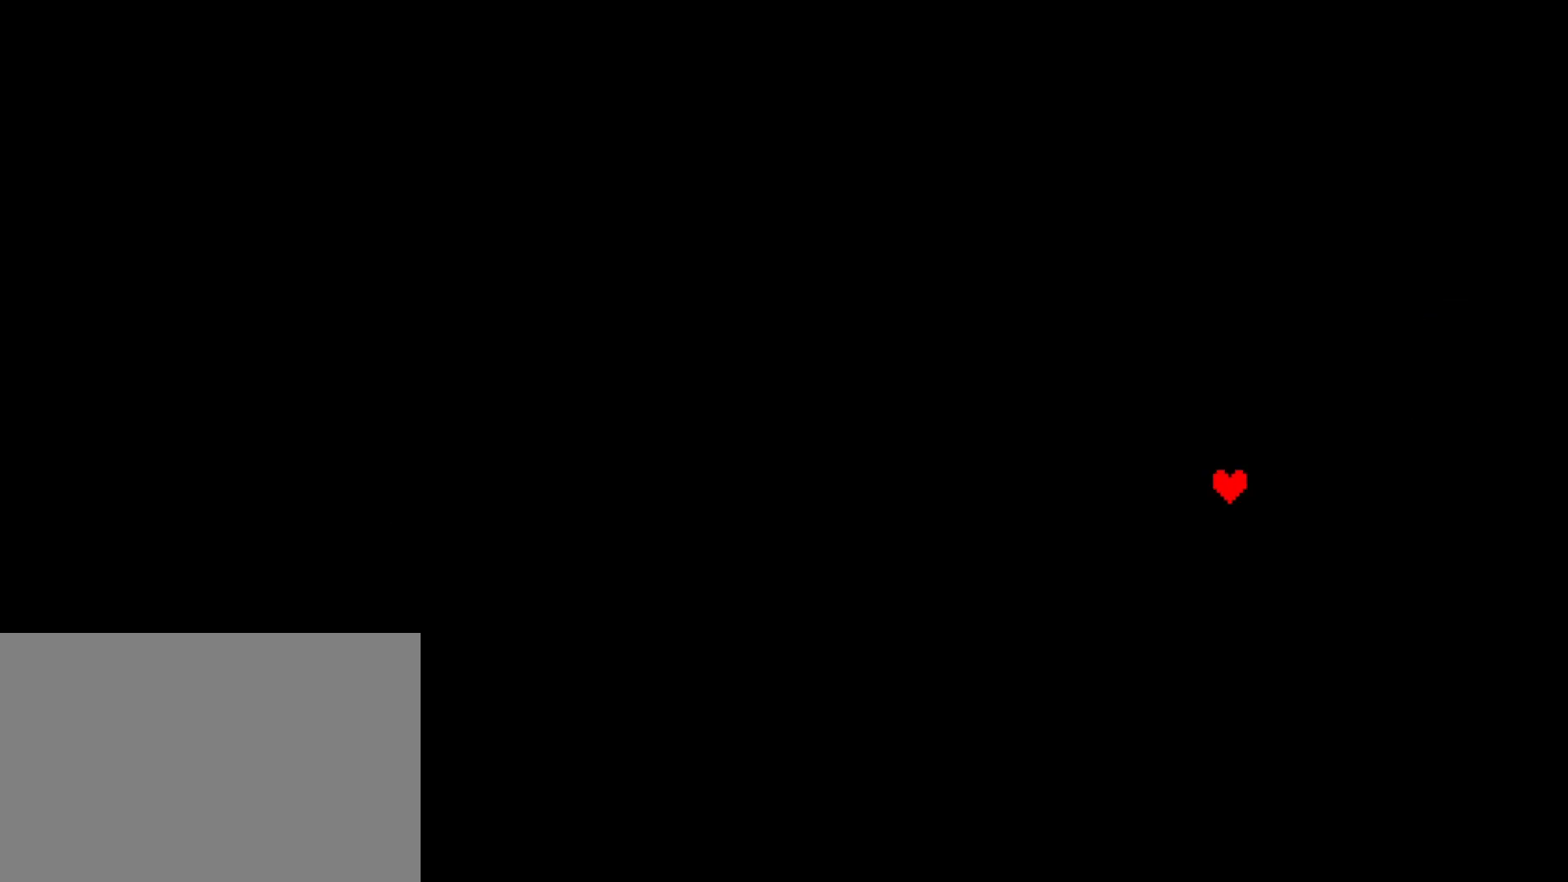
{"keys": [], "events": [[184, "down", "up"], [217, "up", "up"]]}
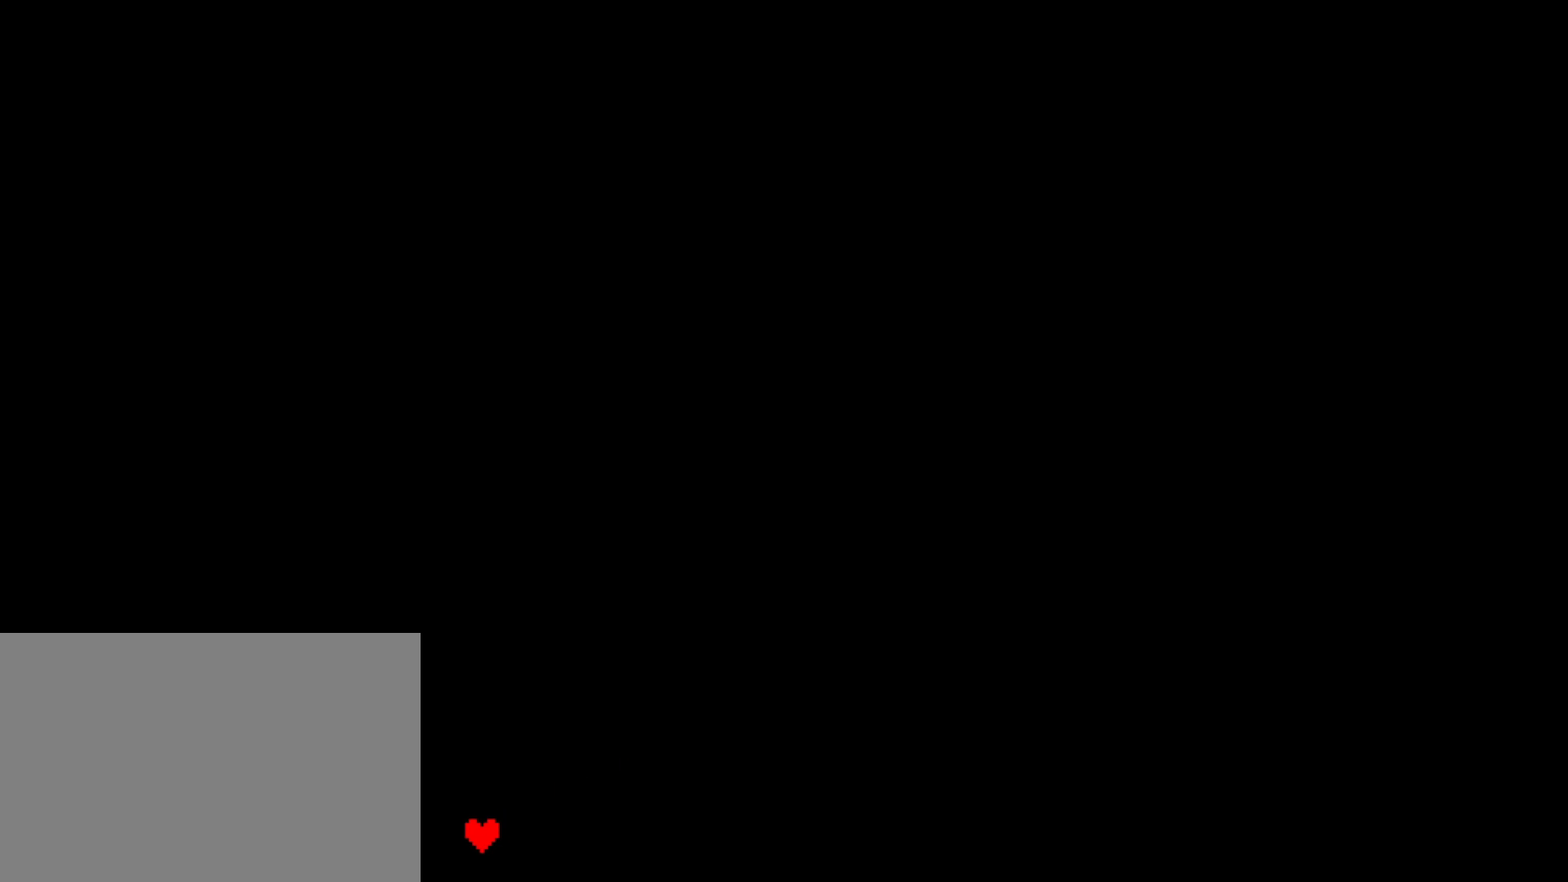
{"keys": [], "events": [[234, "z", "down"], [317, "z", "up"], [367, "z", "down"], [434, "z", "up"]]}
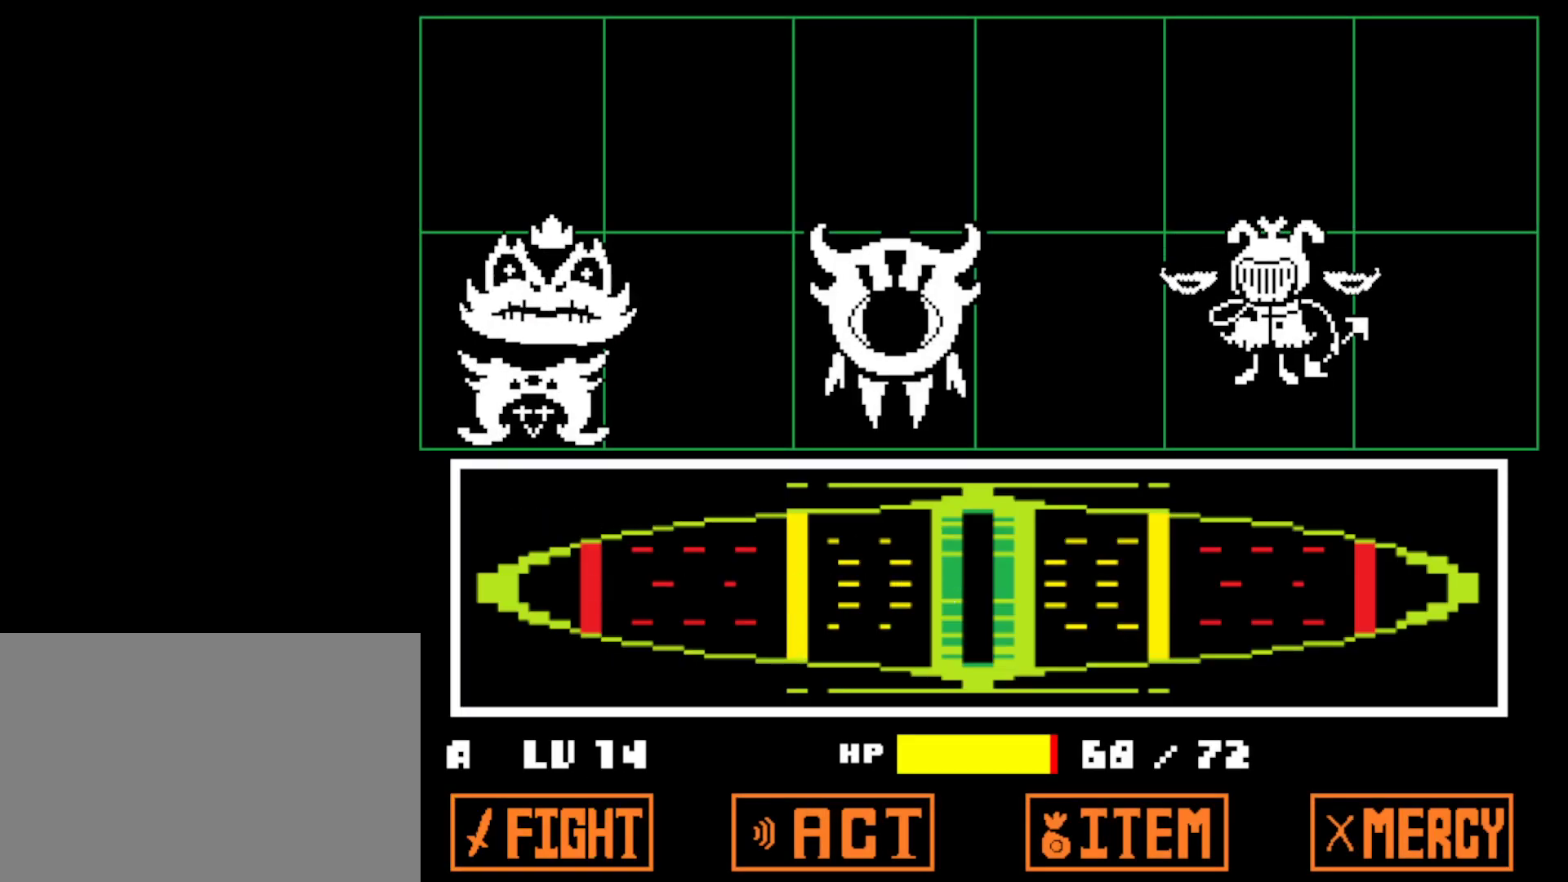
{"keys": [], "events": []}
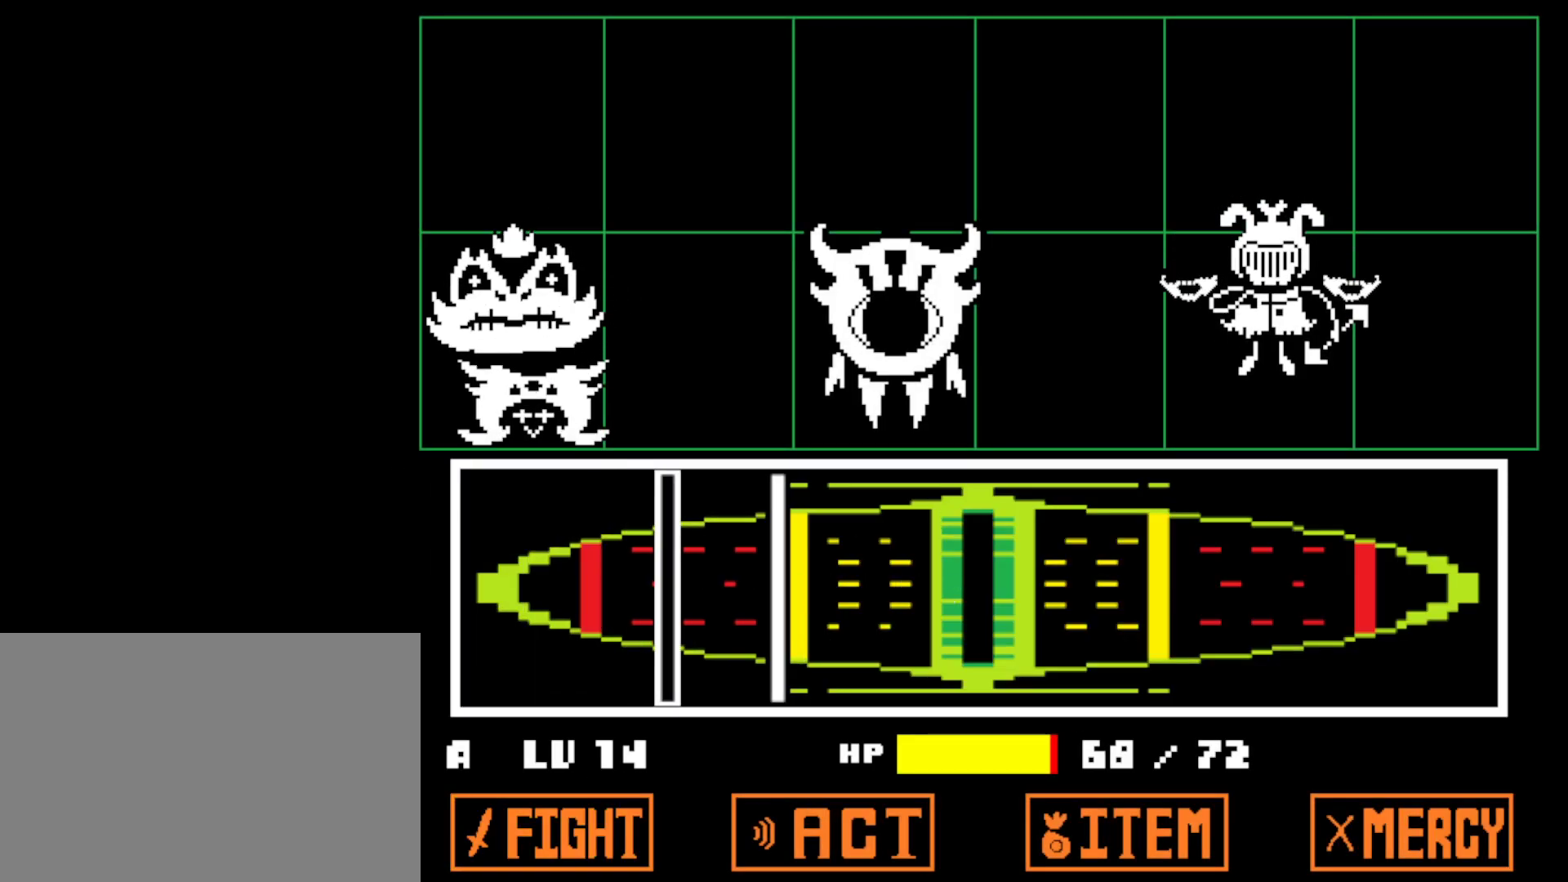
{"keys": [], "events": [[250, "z", "down"], [317, "z", "up"], [384, "z", "down"], [467, "z", "up"]]}
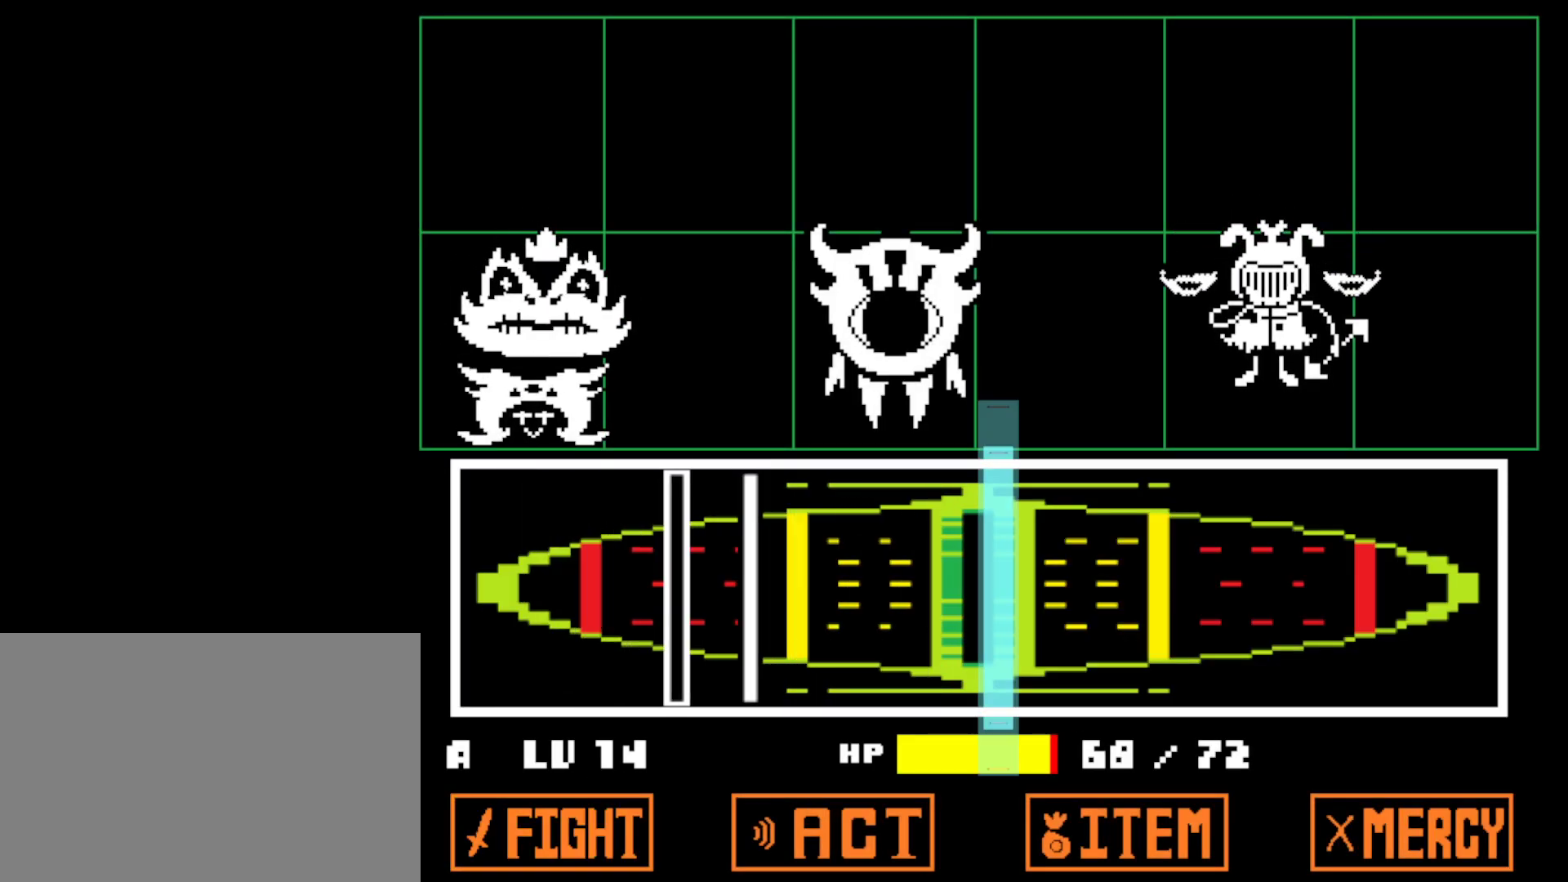
{"keys": [], "events": [[184, "z", "down"], [250, "z", "up"], [384, "z", "down"], [450, "z", "up"]]}
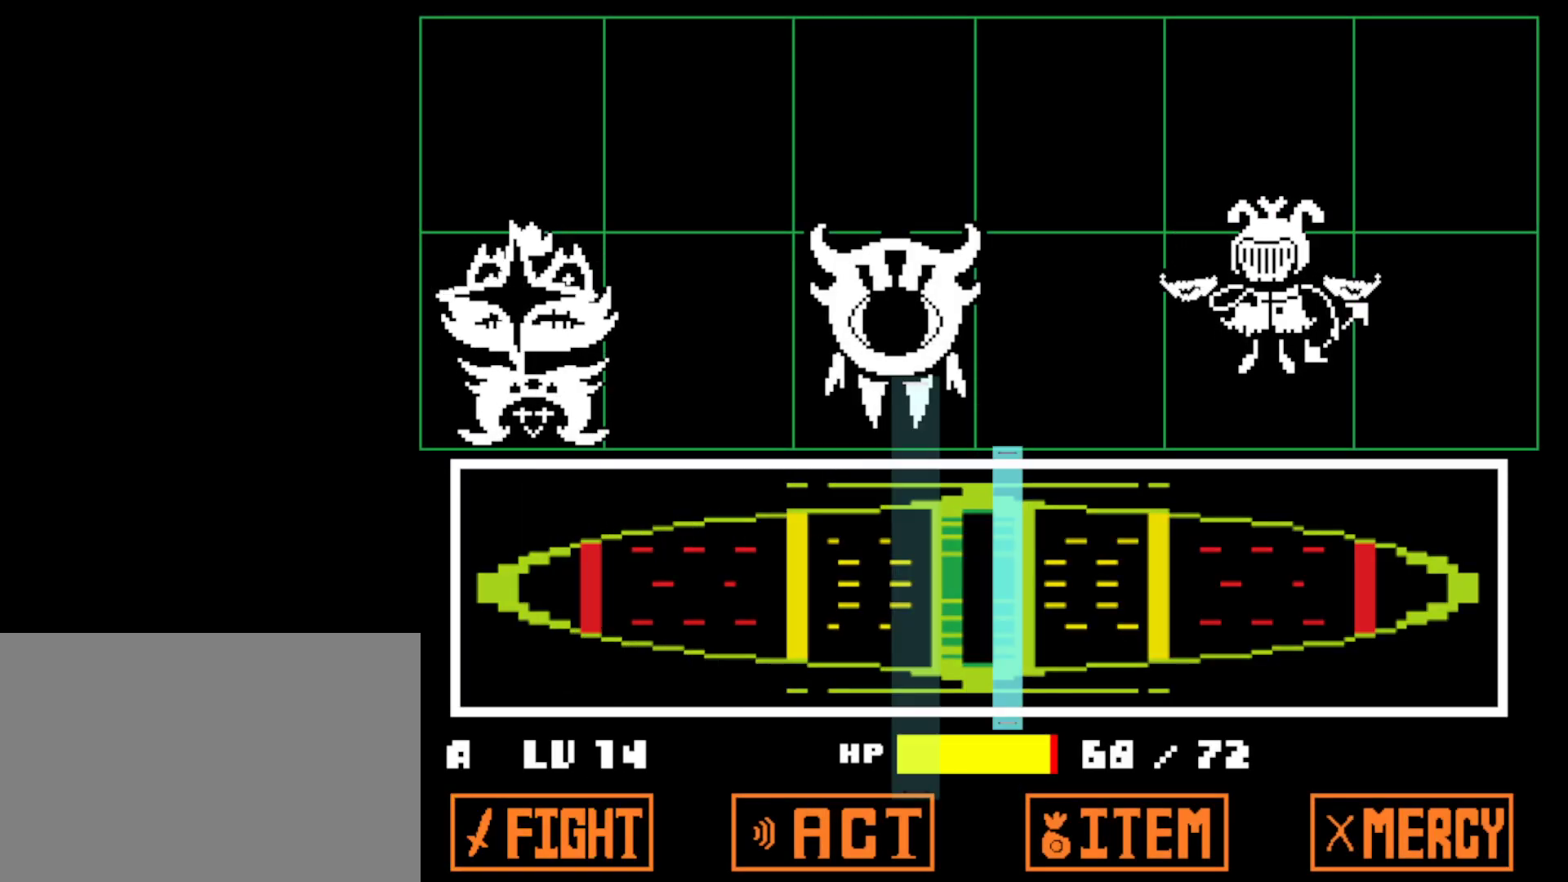
{"keys": [], "events": []}
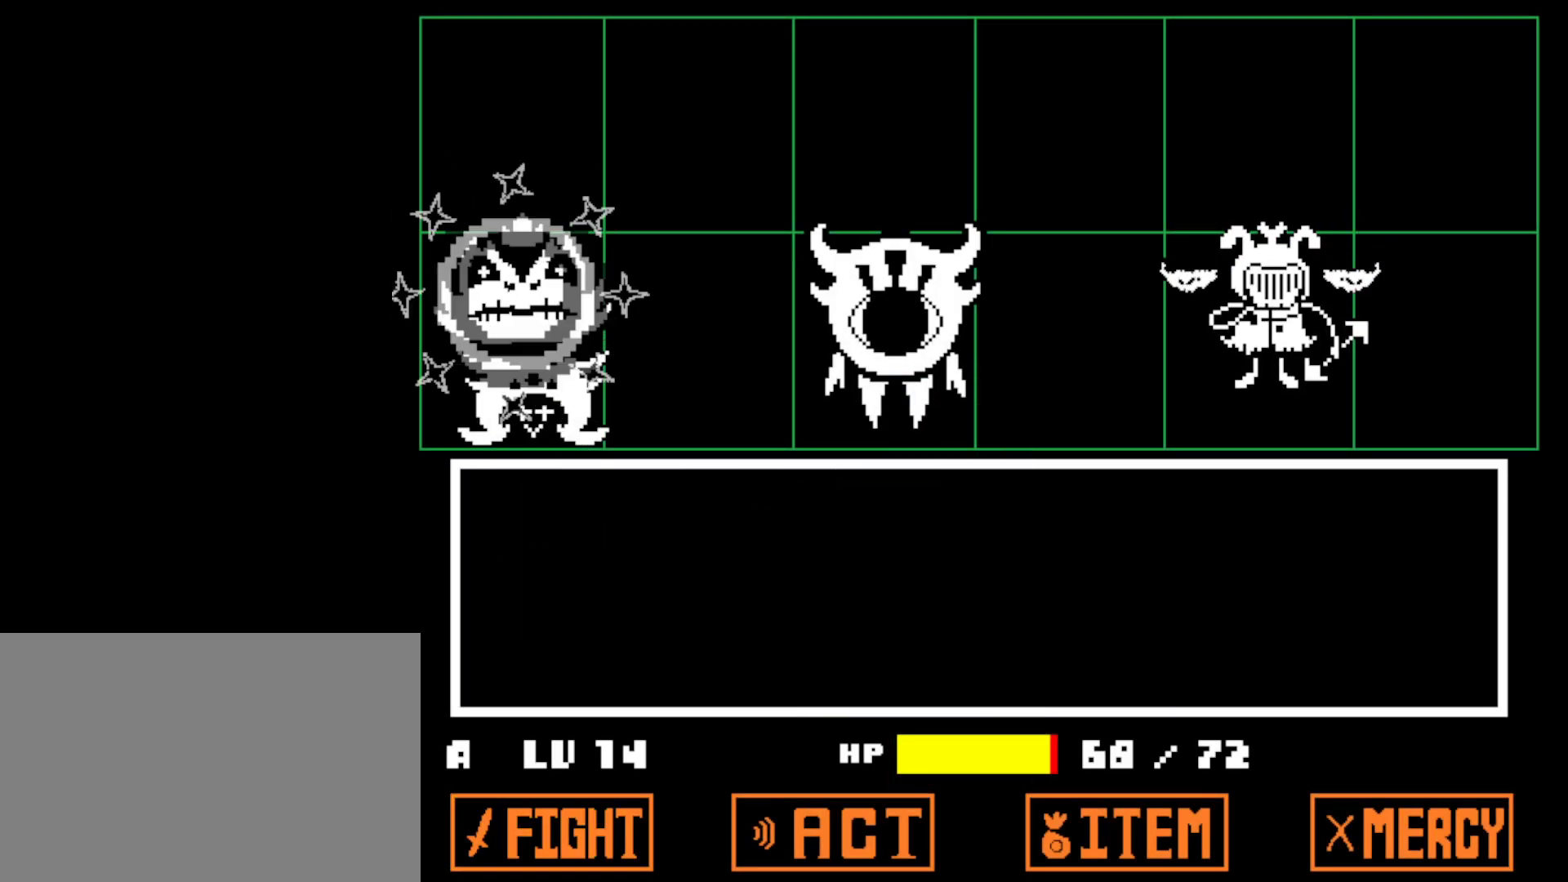
{"keys": [], "events": []}
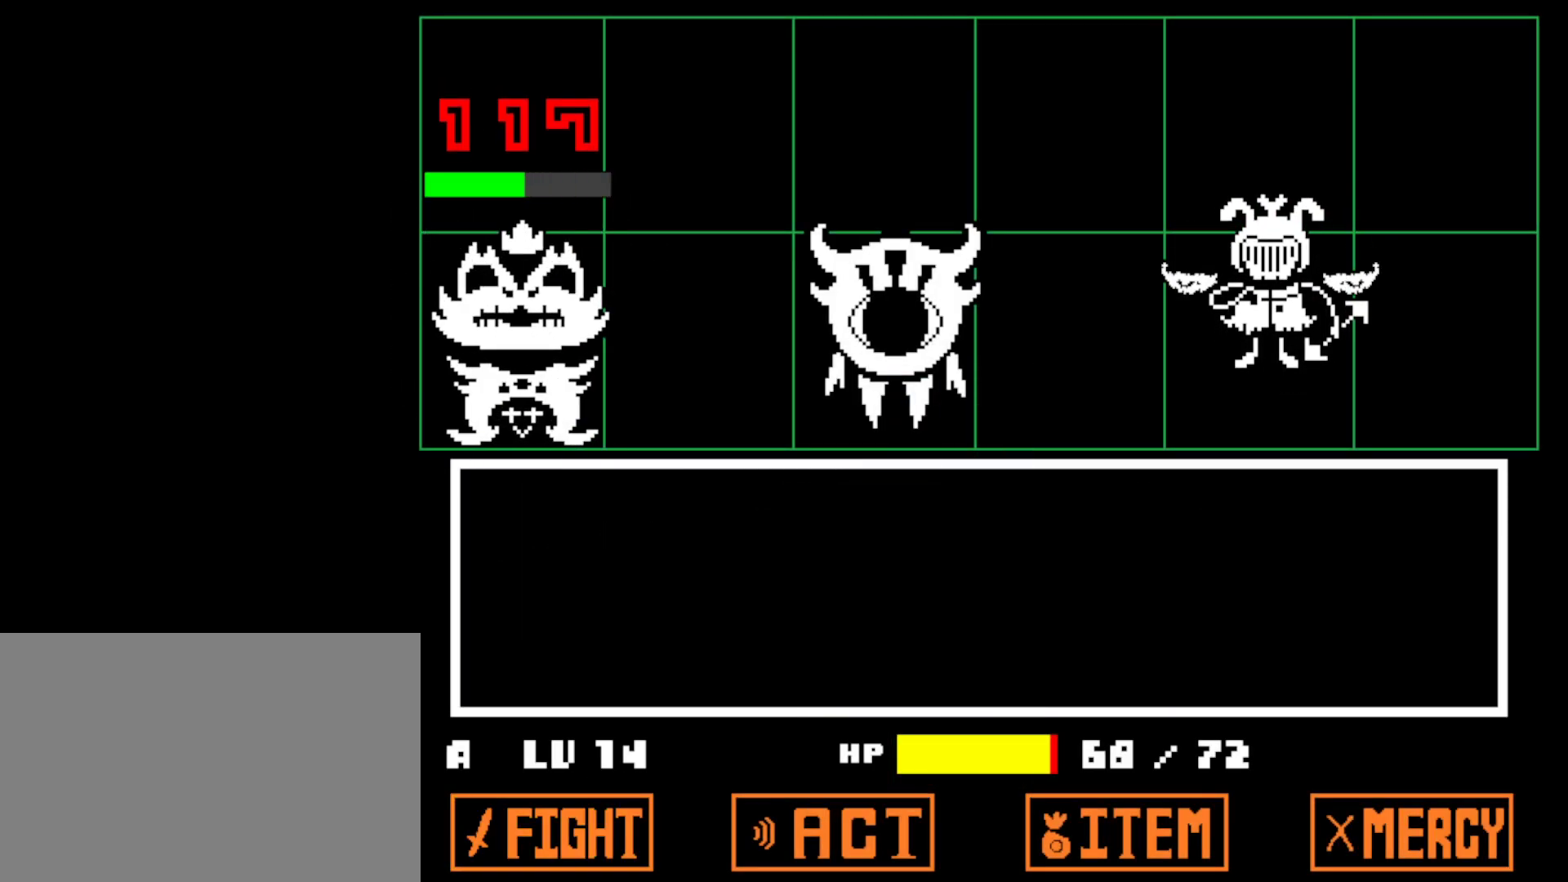
{"keys": [], "events": []}
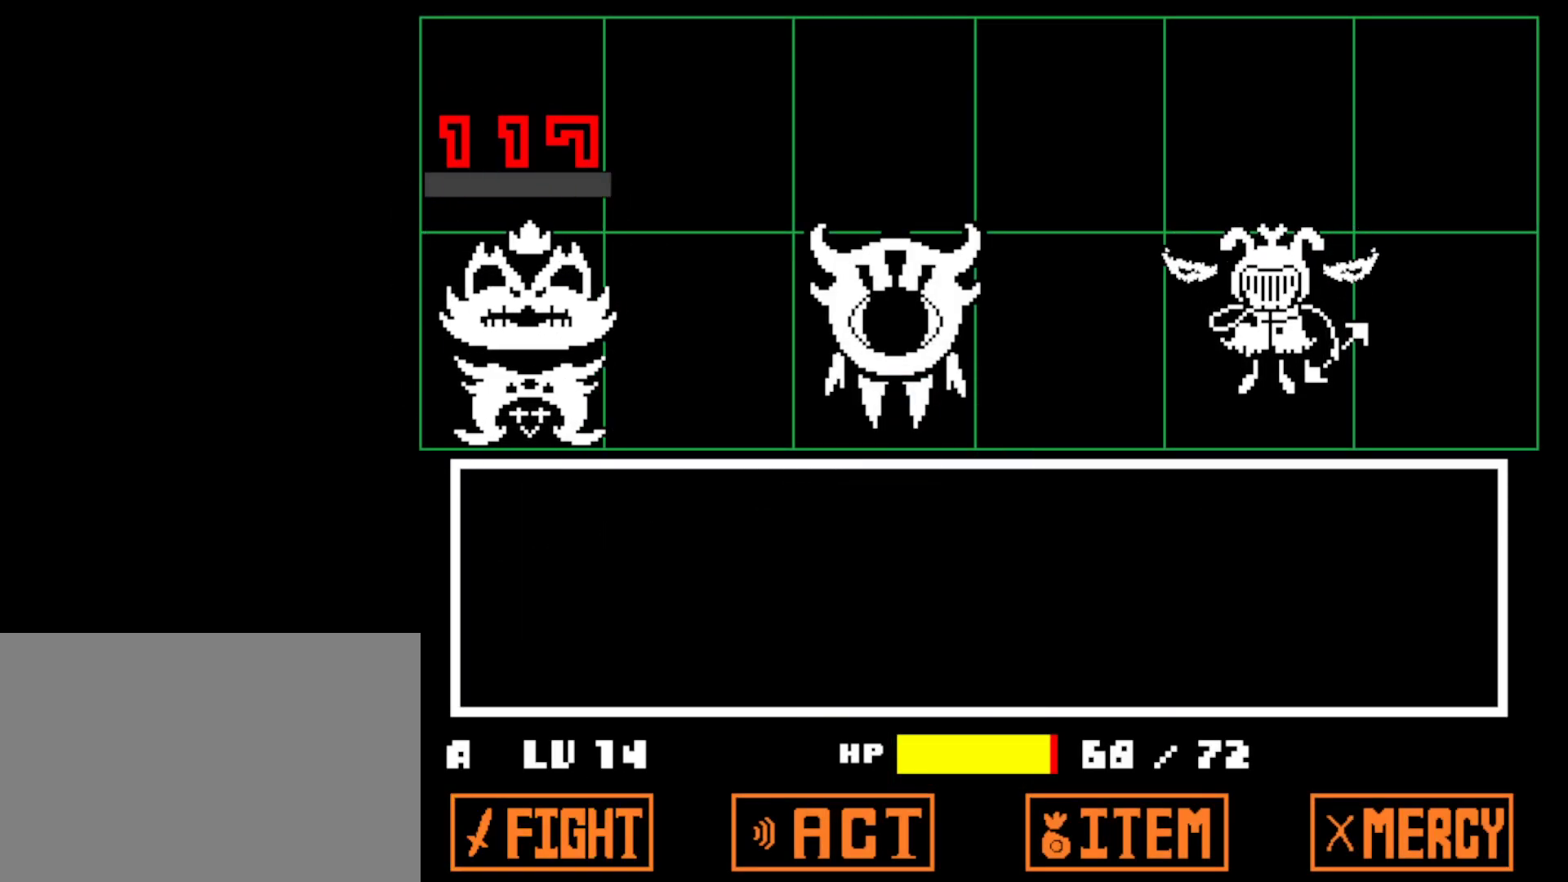
{"keys": ["x"], "events": [[117, "z", "down"], [167, "x", "down"], [167, "z", "up"], [250, "x", "up"], [250, "z", "down"], [317, "x", "down"], [317, "z", "up"], [400, "x", "up"], [400, "z", "down"], [467, "x", "down"], [467, "z", "up"]]}
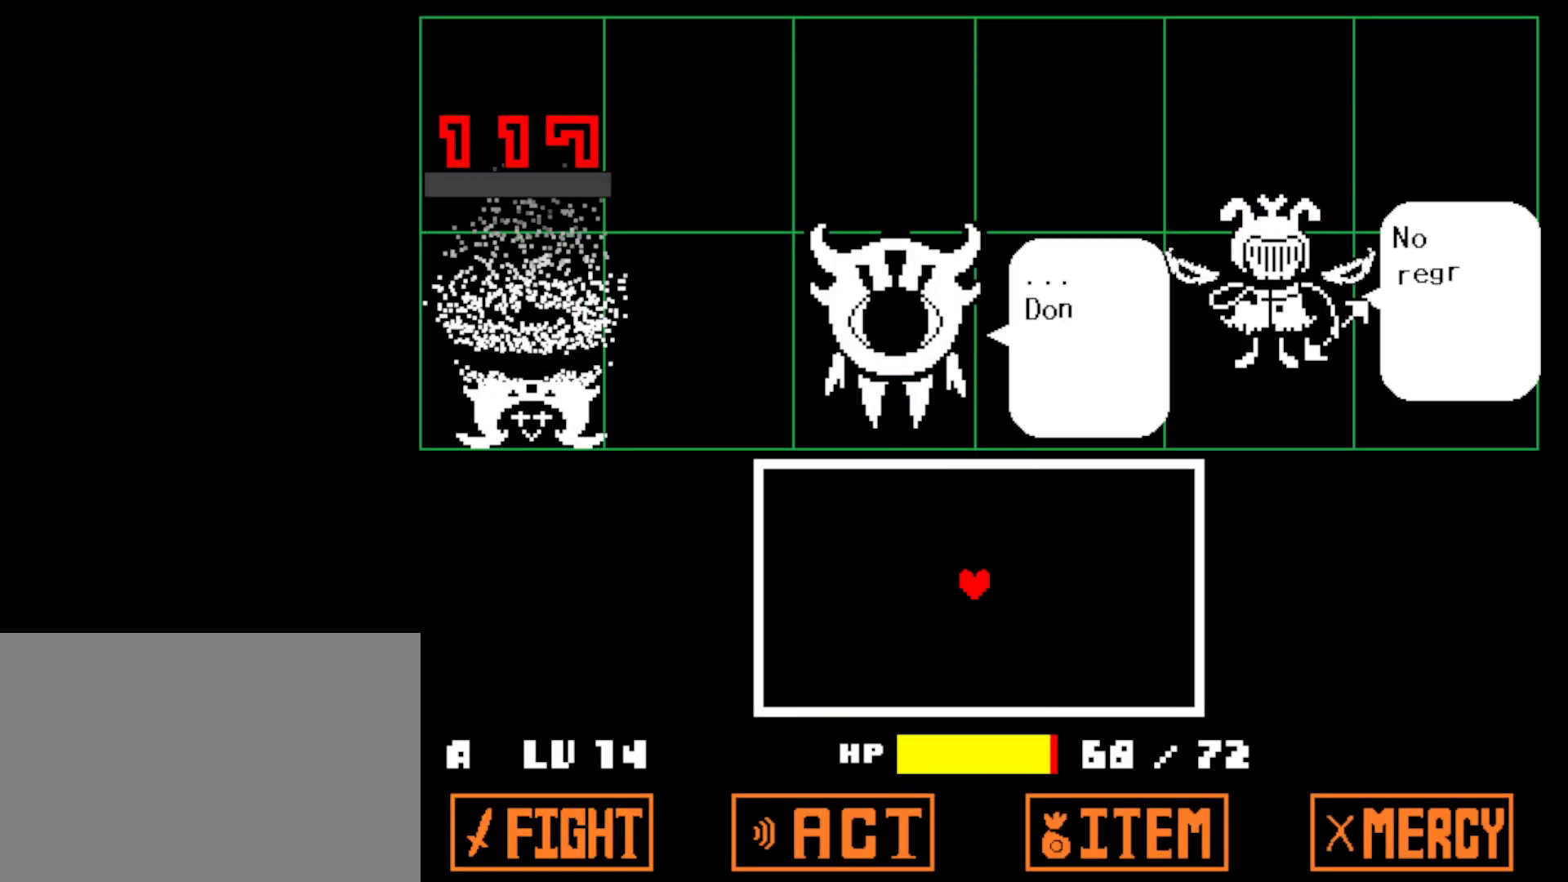
{"keys": [], "events": [[34, "x", "up"], [50, "z", "down"], [117, "x", "down"], [217, "x", "up"], [284, "z", "up"], [334, "x", "down"], [400, "x", "up"]]}
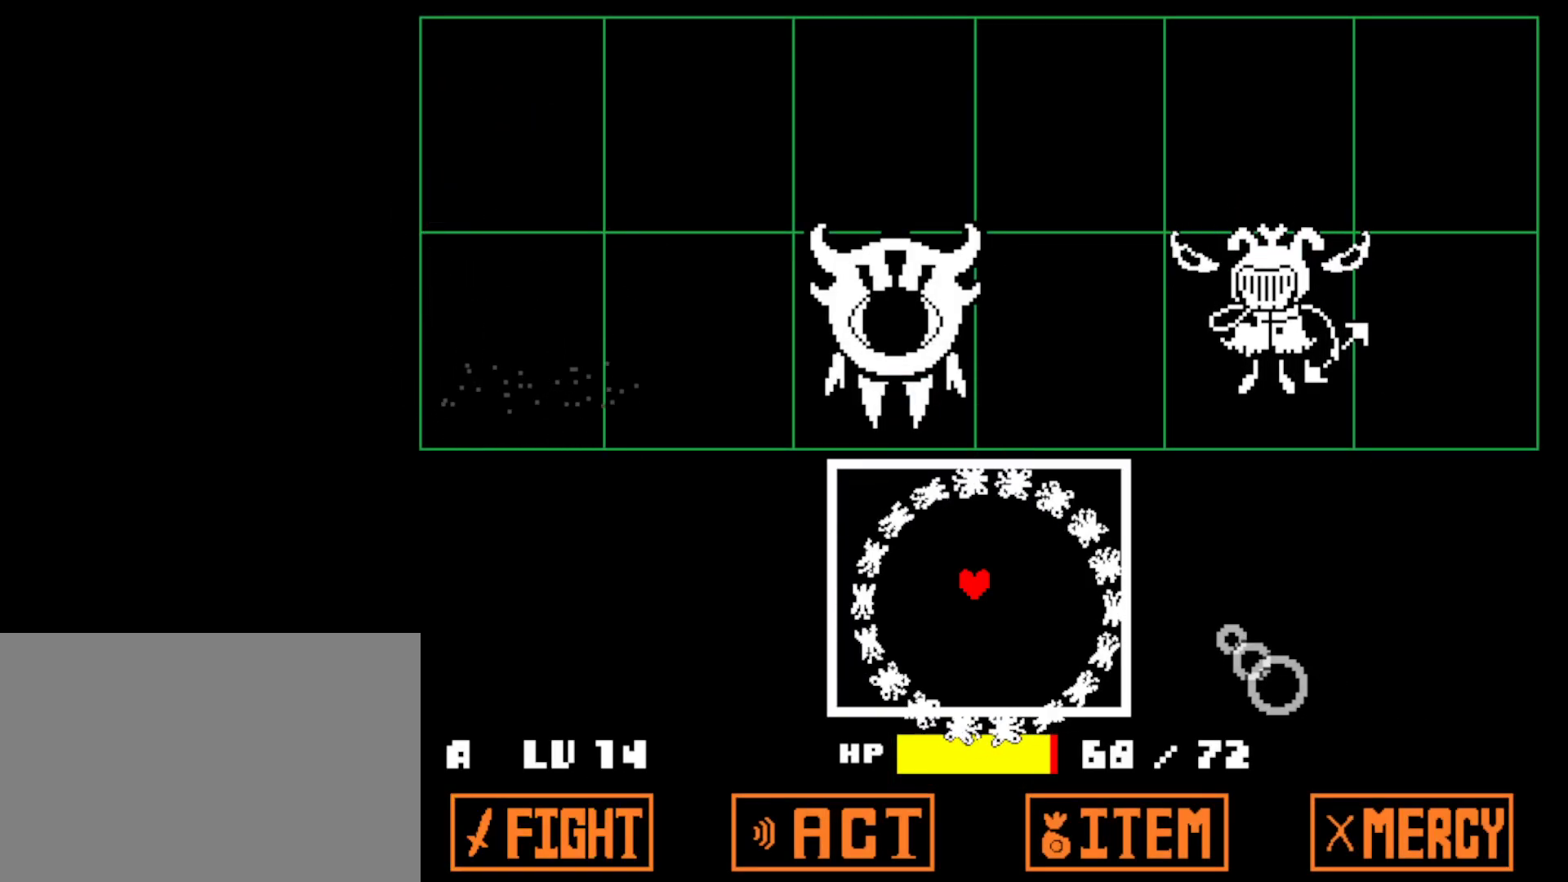
{"keys": [], "events": []}
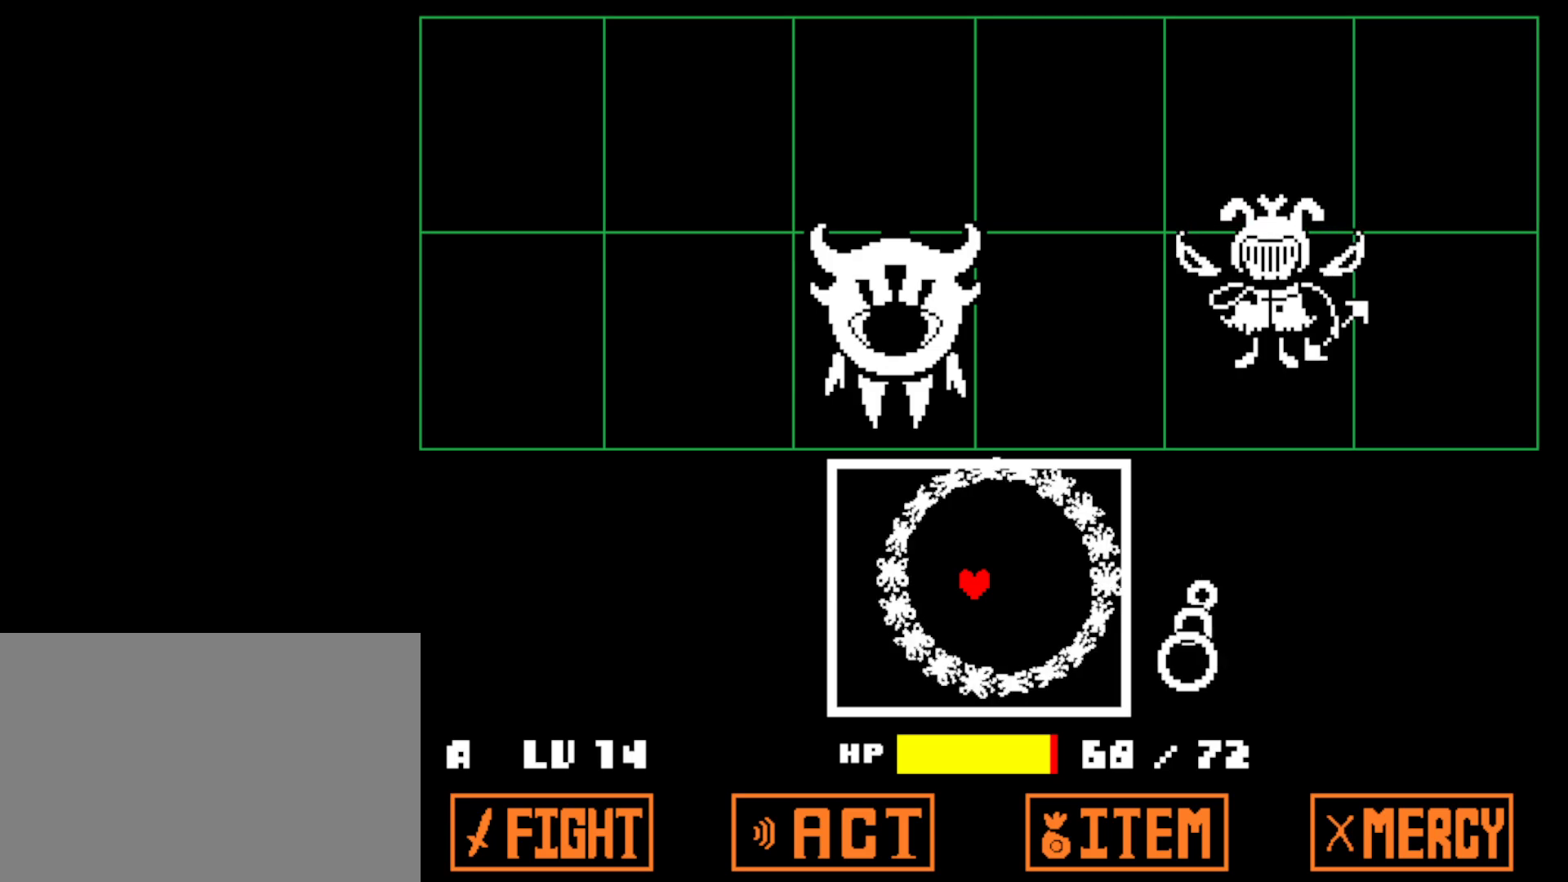
{"keys": [], "events": []}
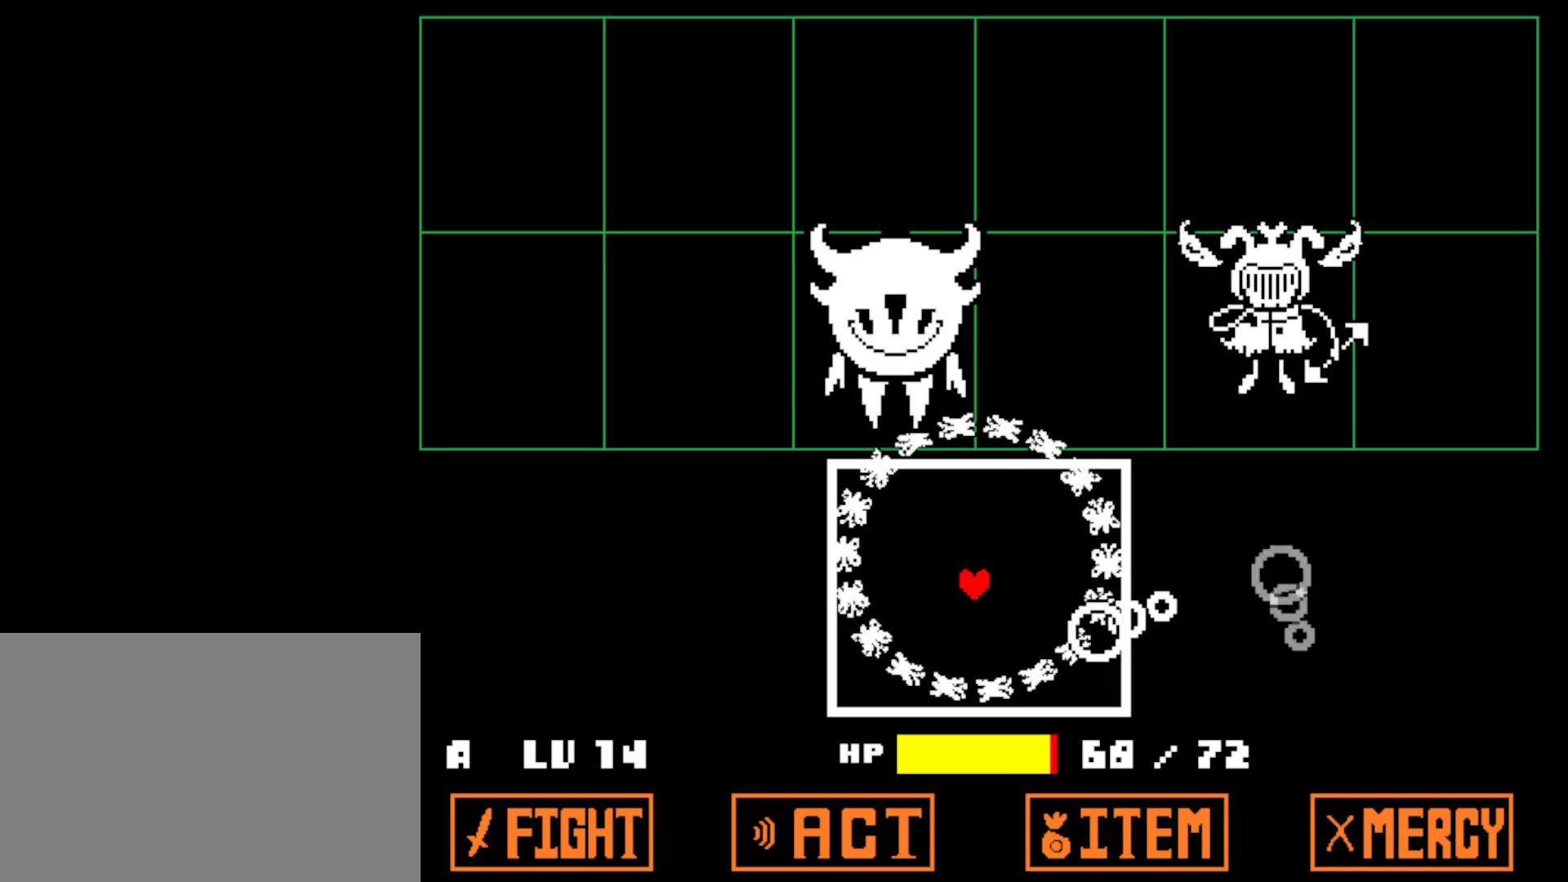
{"keys": ["left"], "events": [[450, "left", "down"]]}
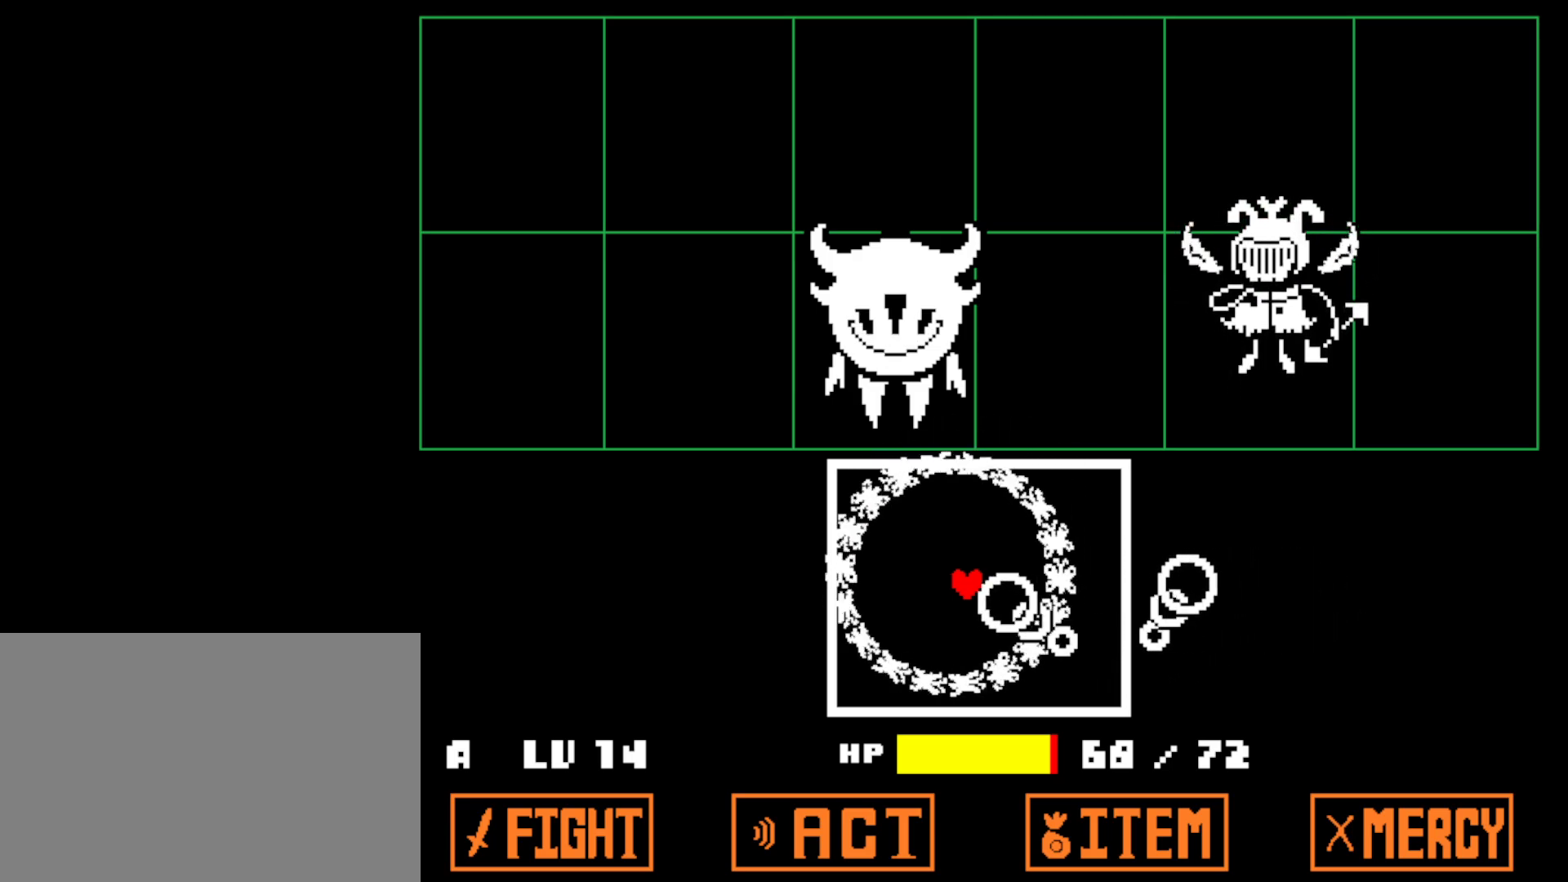
{"keys": [], "events": [[117, "up", "down"], [167, "left", "up"], [334, "up", "up"]]}
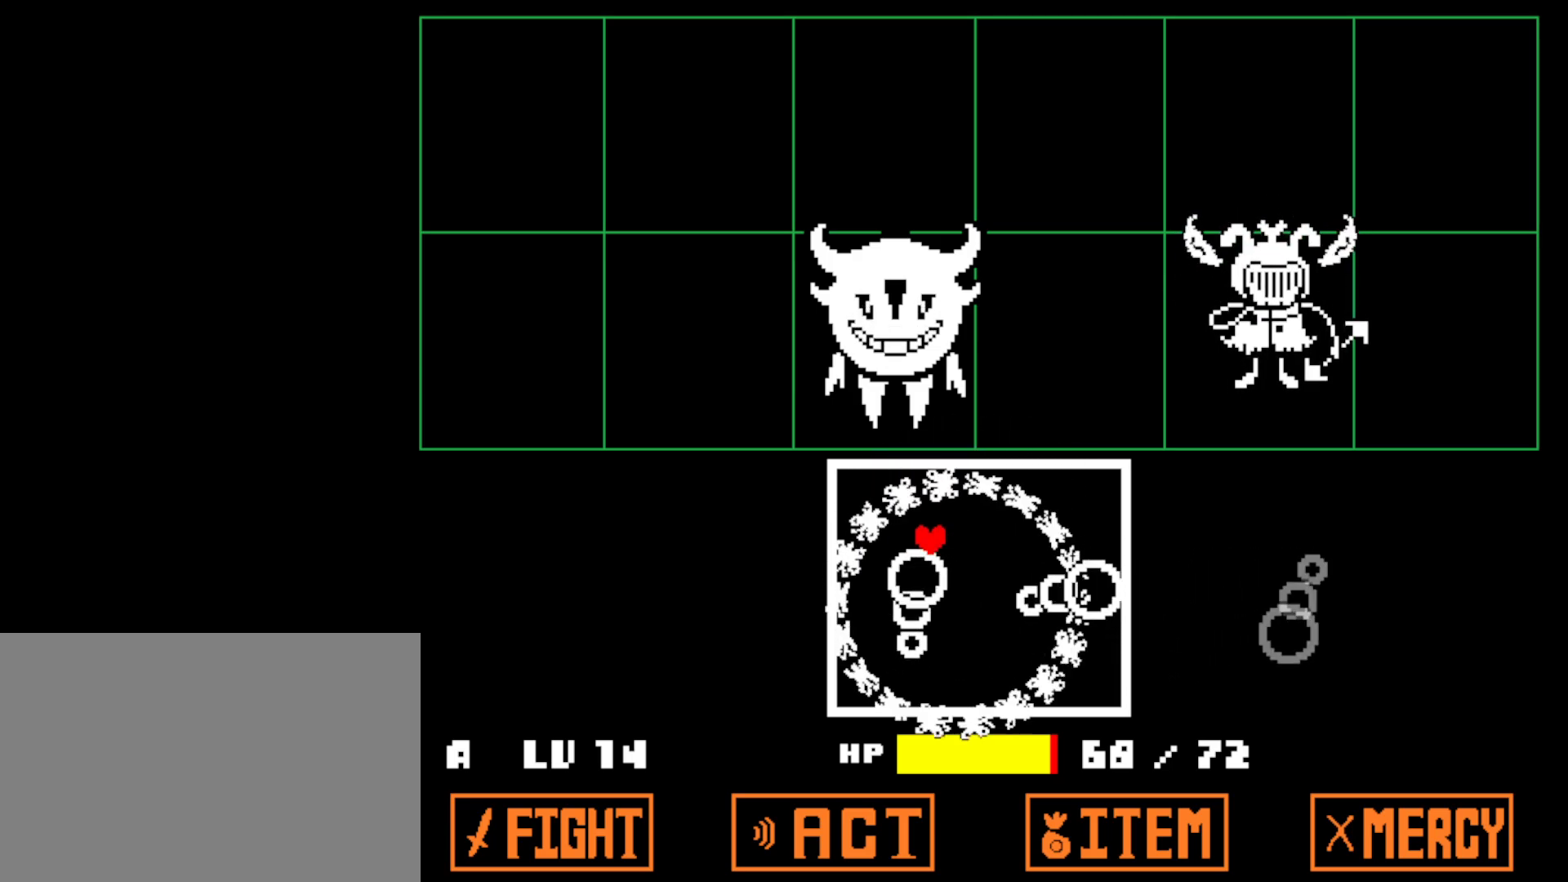
{"keys": ["right"], "events": [[134, "right", "down"], [184, "right", "up"], [500, "right", "down"]]}
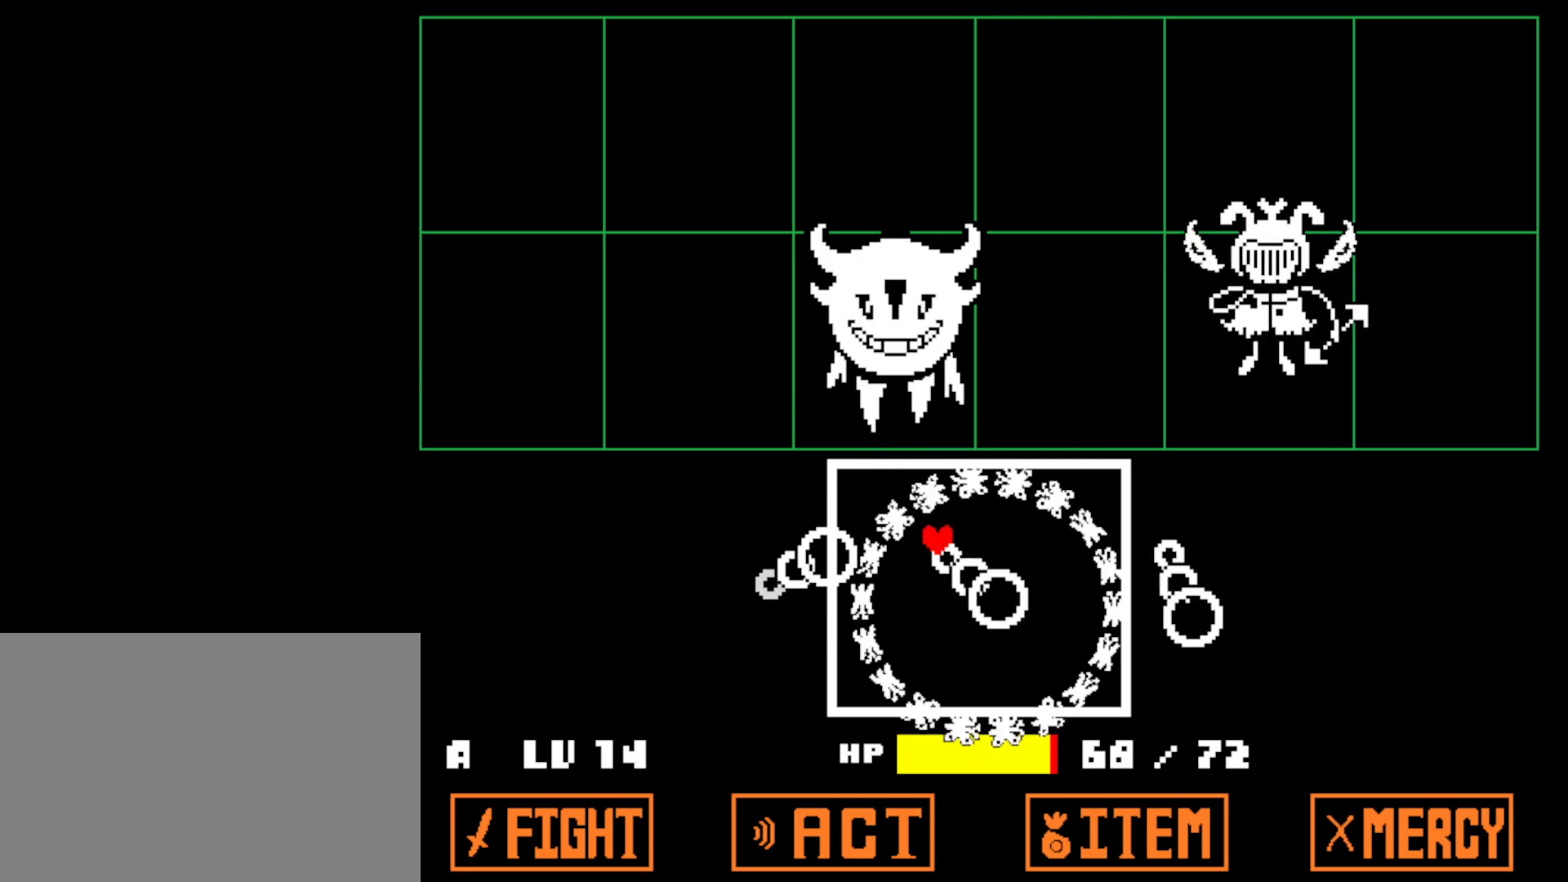
{"keys": [], "events": [[117, "right", "up"]]}
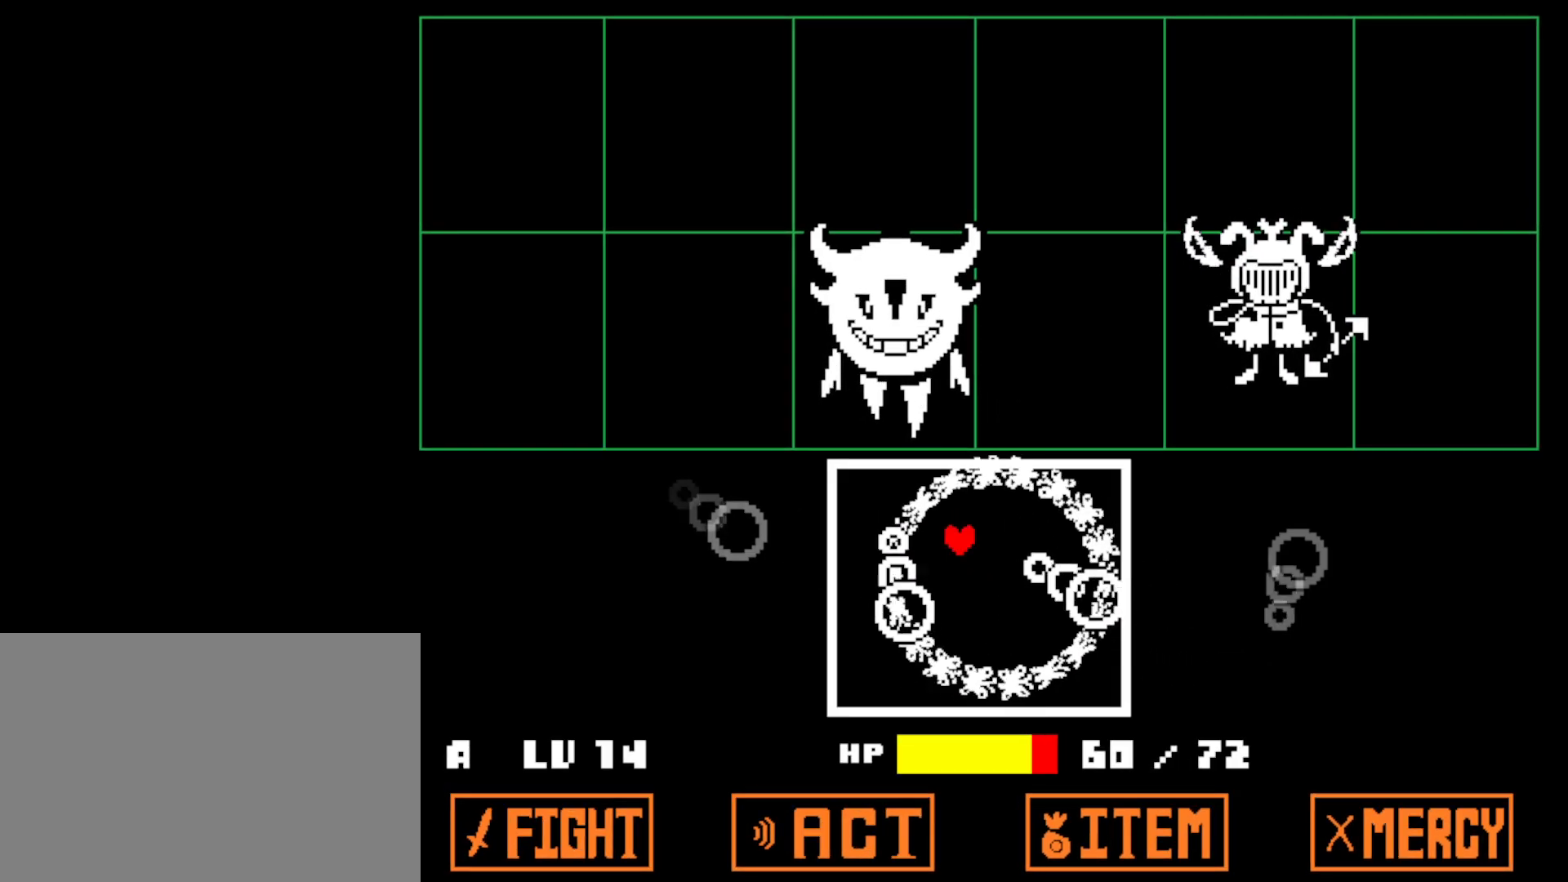
{"keys": [], "events": [[134, "up", "down"], [217, "up", "up"]]}
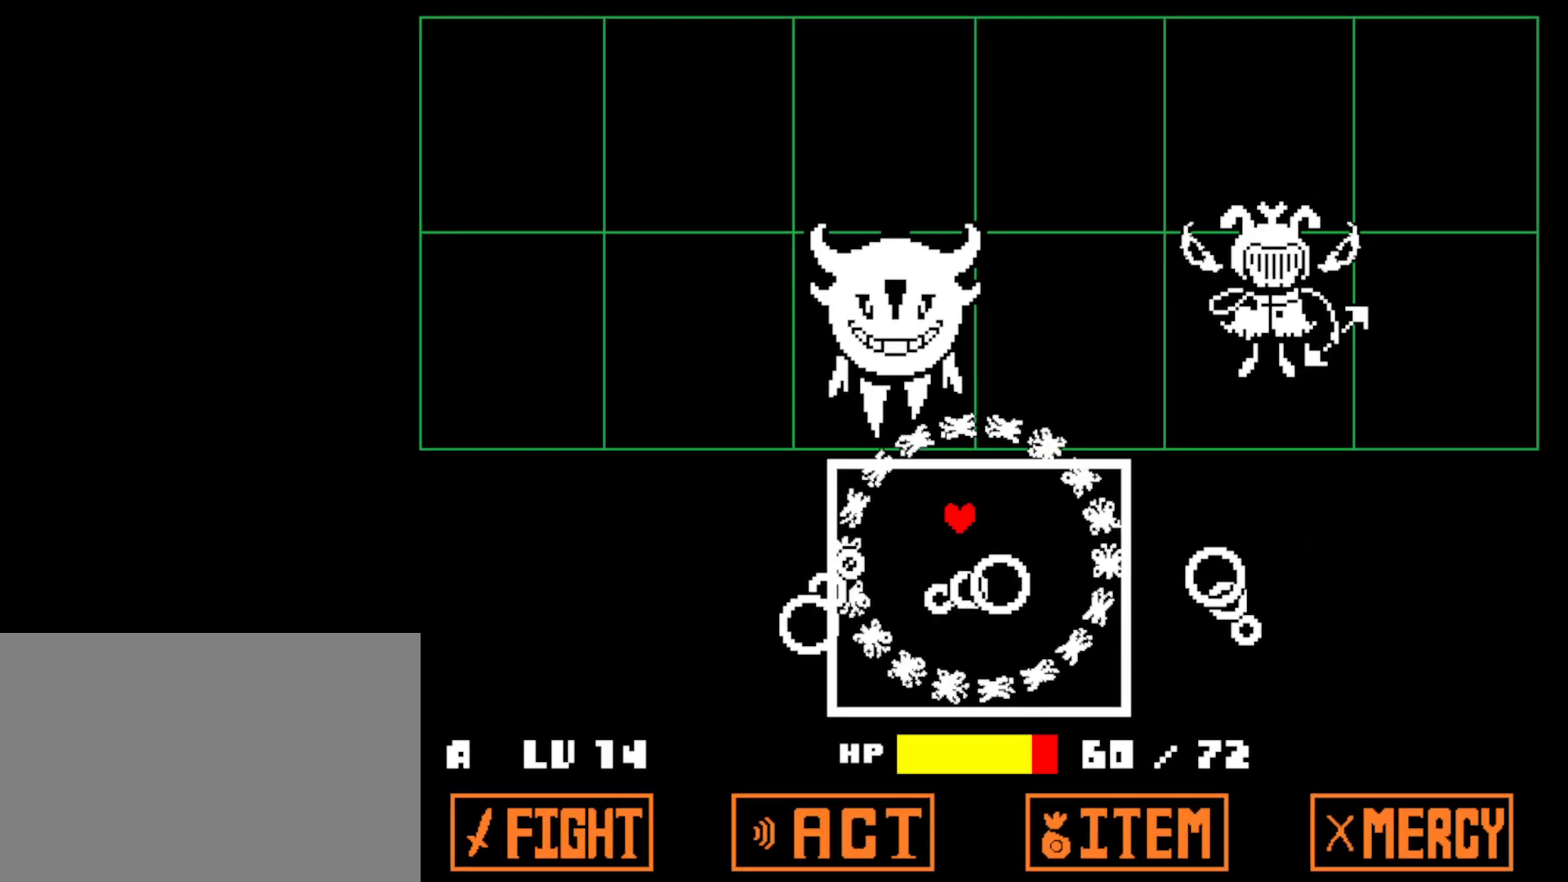
{"keys": [], "events": [[50, "right", "down"], [150, "right", "up"]]}
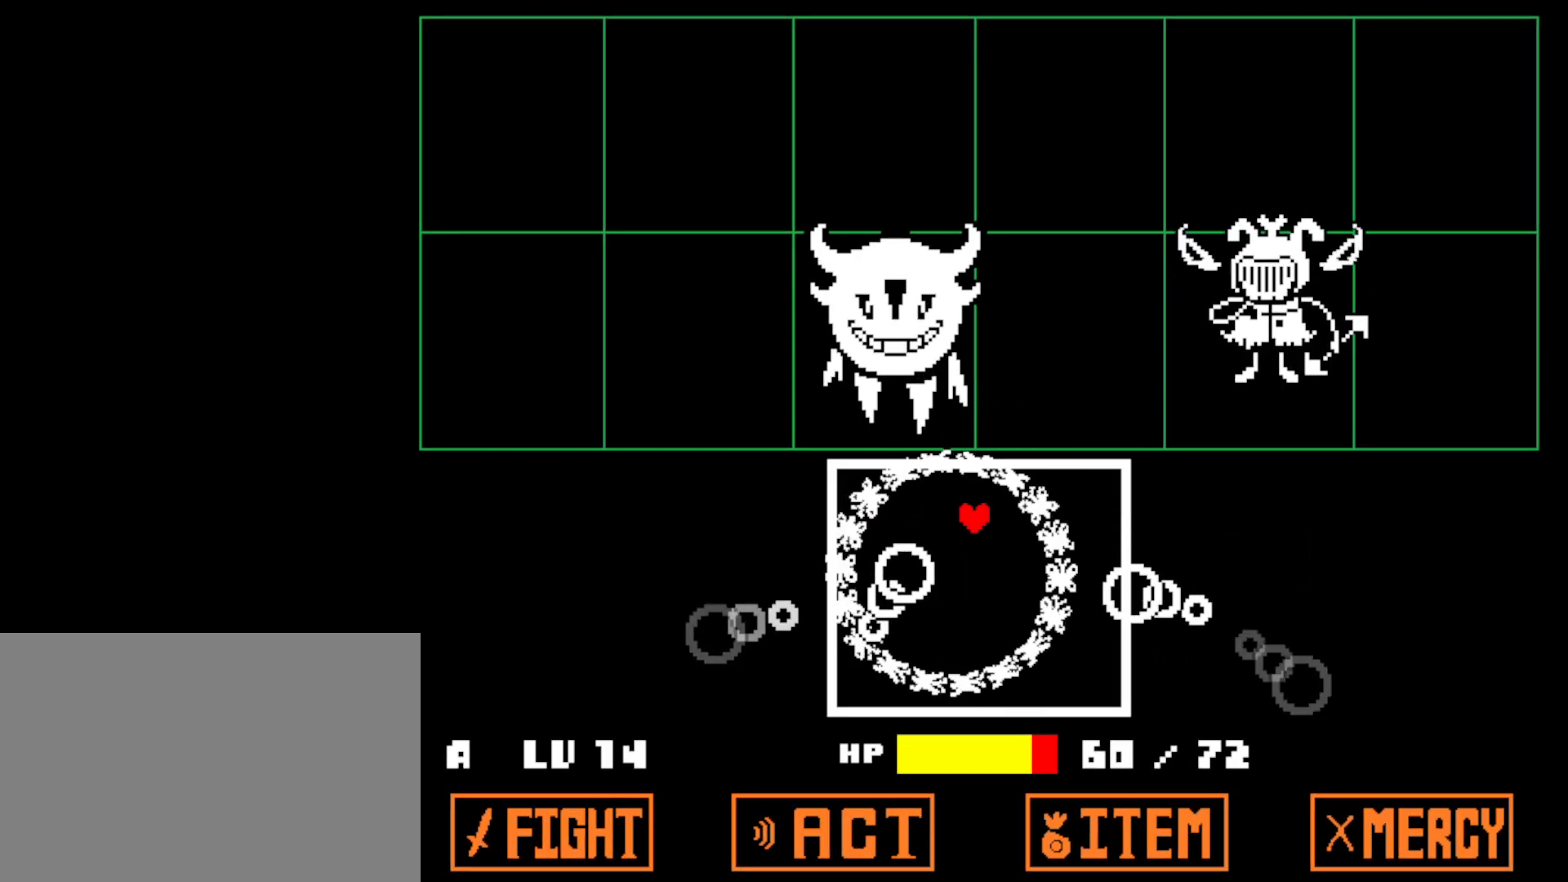
{"keys": [], "events": [[184, "down", "down"], [250, "down", "up"]]}